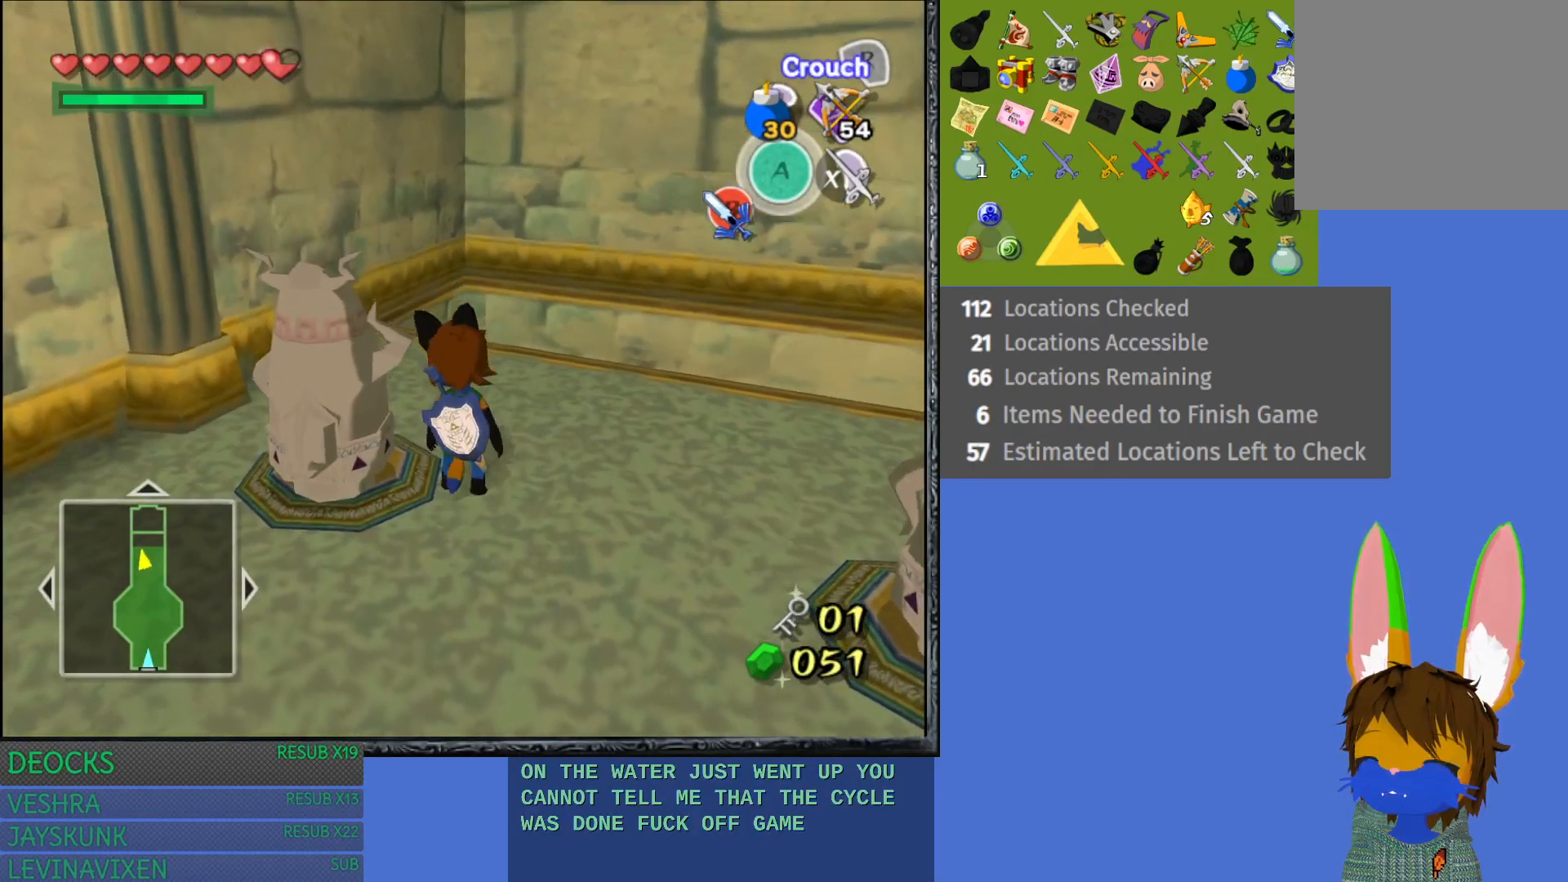
Gameplay with a controller (PlayStation layout); each line is a JSON object with the inputs held at the frame after it. "events" lists button and stick changes between this image and that frame as [ms after this image, input, new state], when the widget could be followed in between. Not read: L3 R3.
{"buttons": [], "left_stick": "center", "right_stick": "center", "events": [[100, "left_stick", "center"]]}
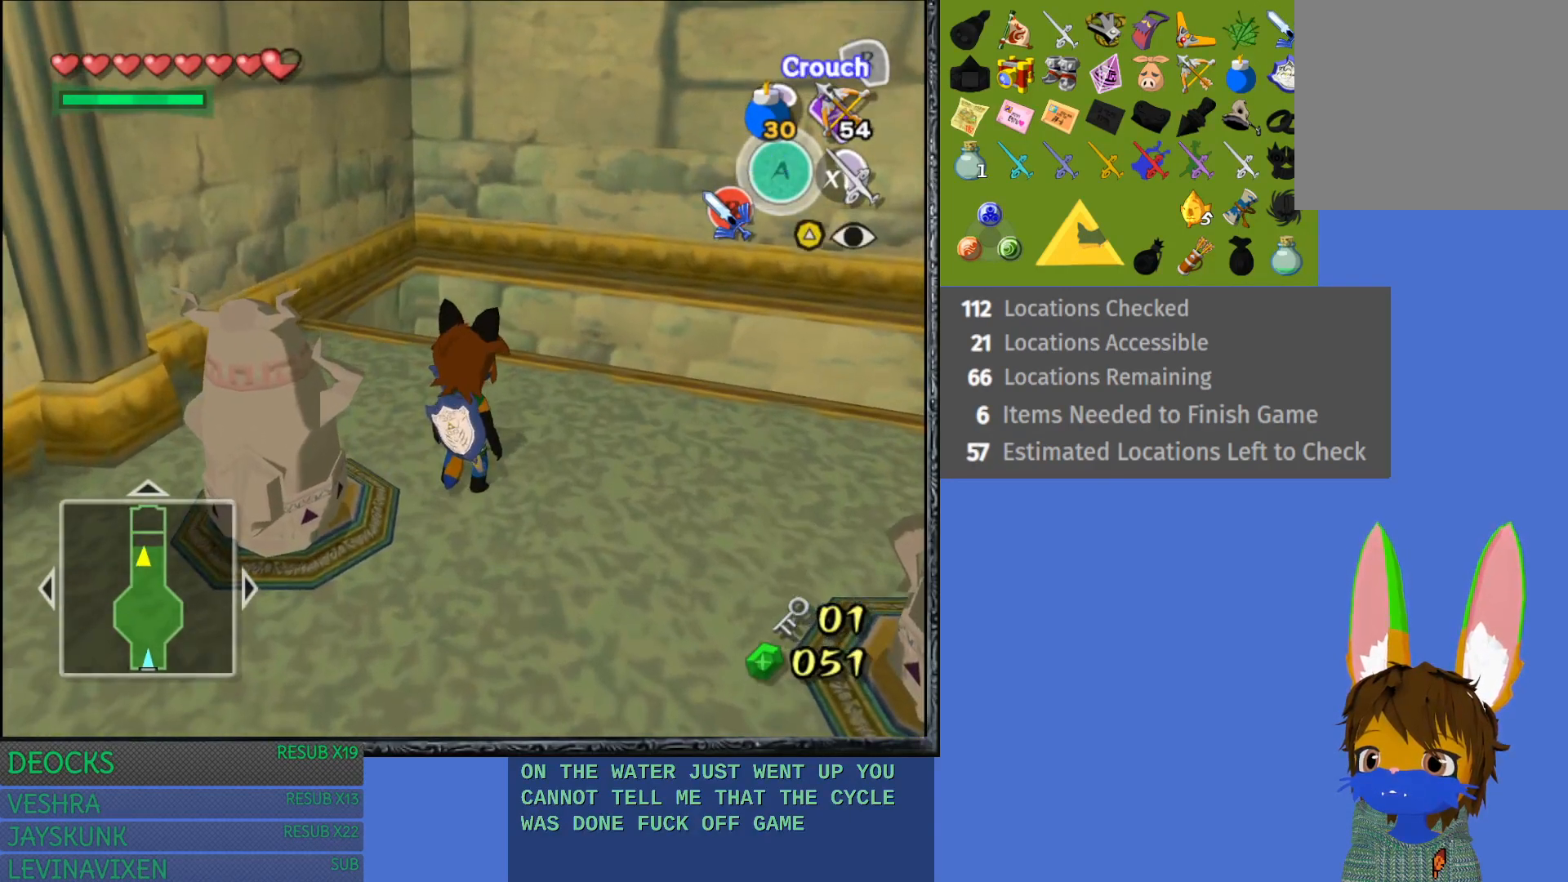
{"buttons": [], "left_stick": "down", "right_stick": "center", "events": [[417, "left_stick", "down"]]}
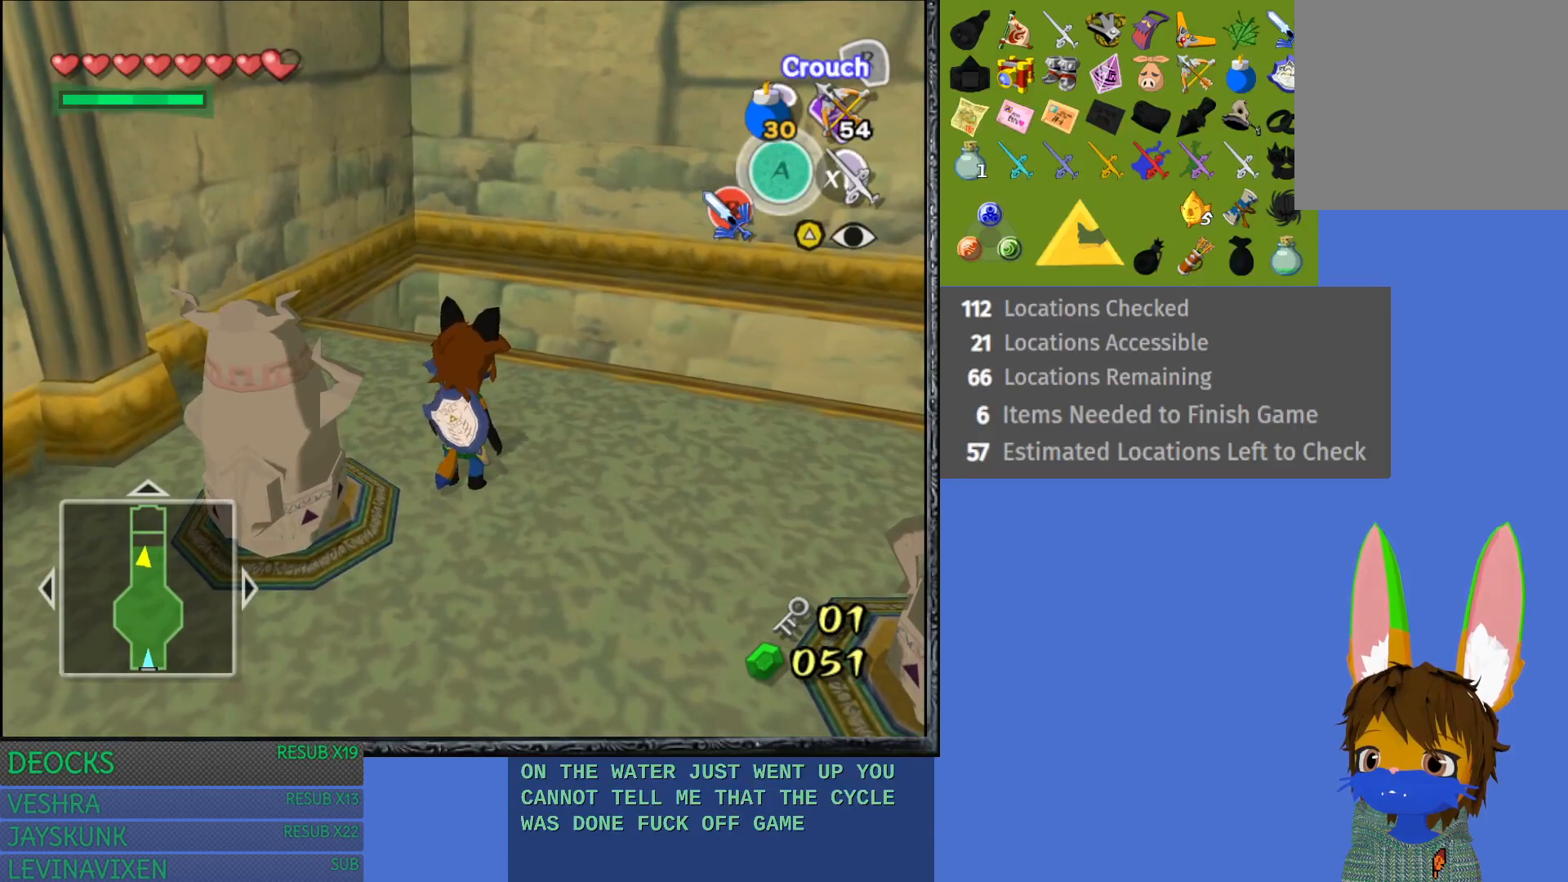
{"buttons": [], "left_stick": "down", "right_stick": "center", "events": []}
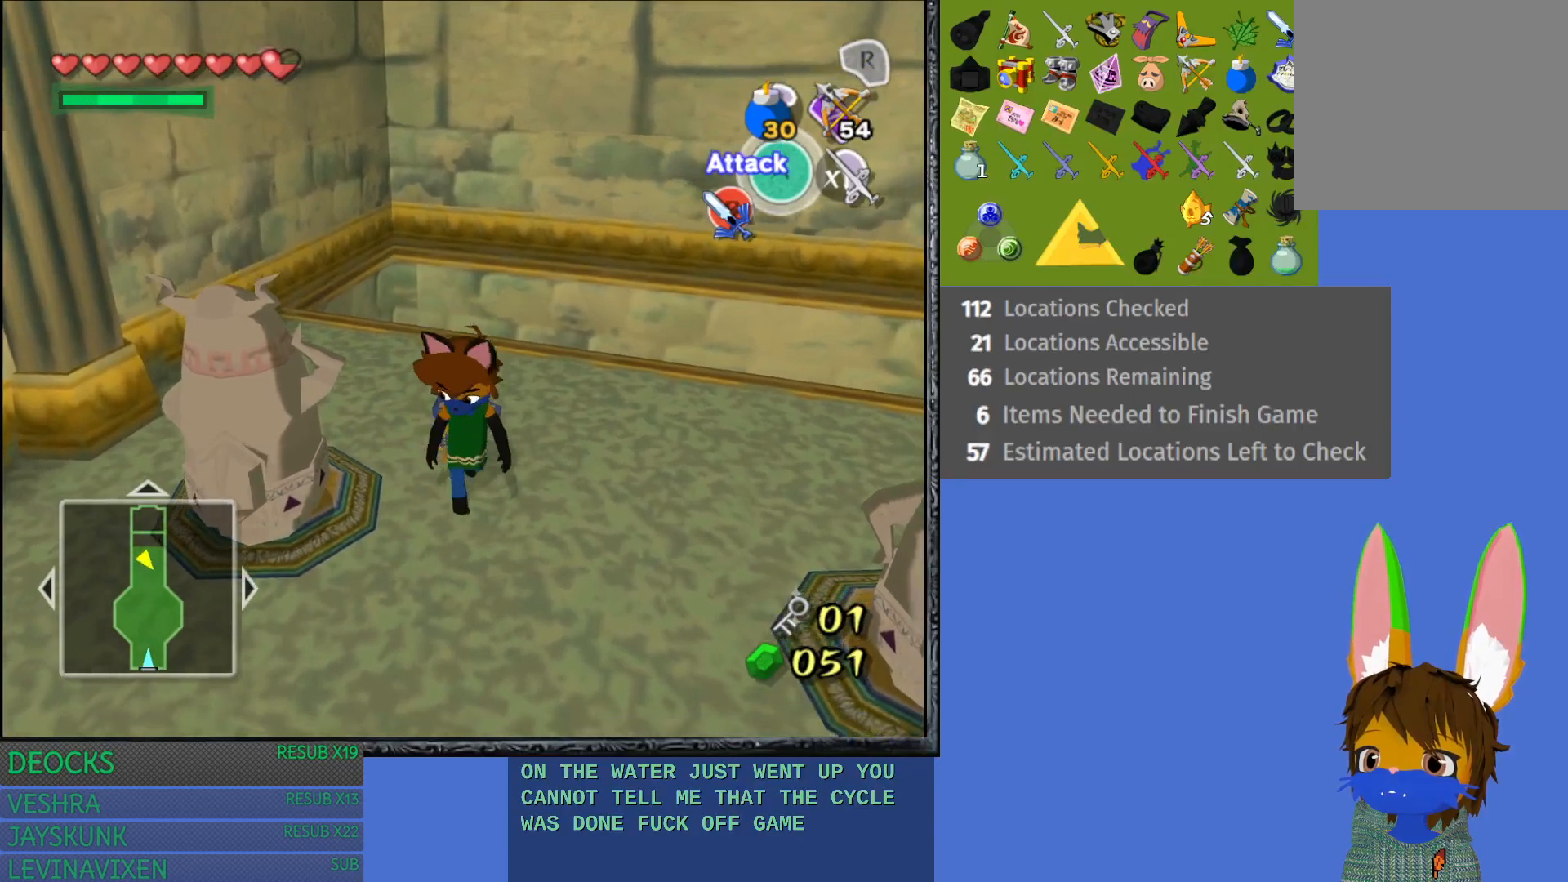
{"buttons": [], "left_stick": "center", "right_stick": "center", "events": [[233, "left_stick", "center"]]}
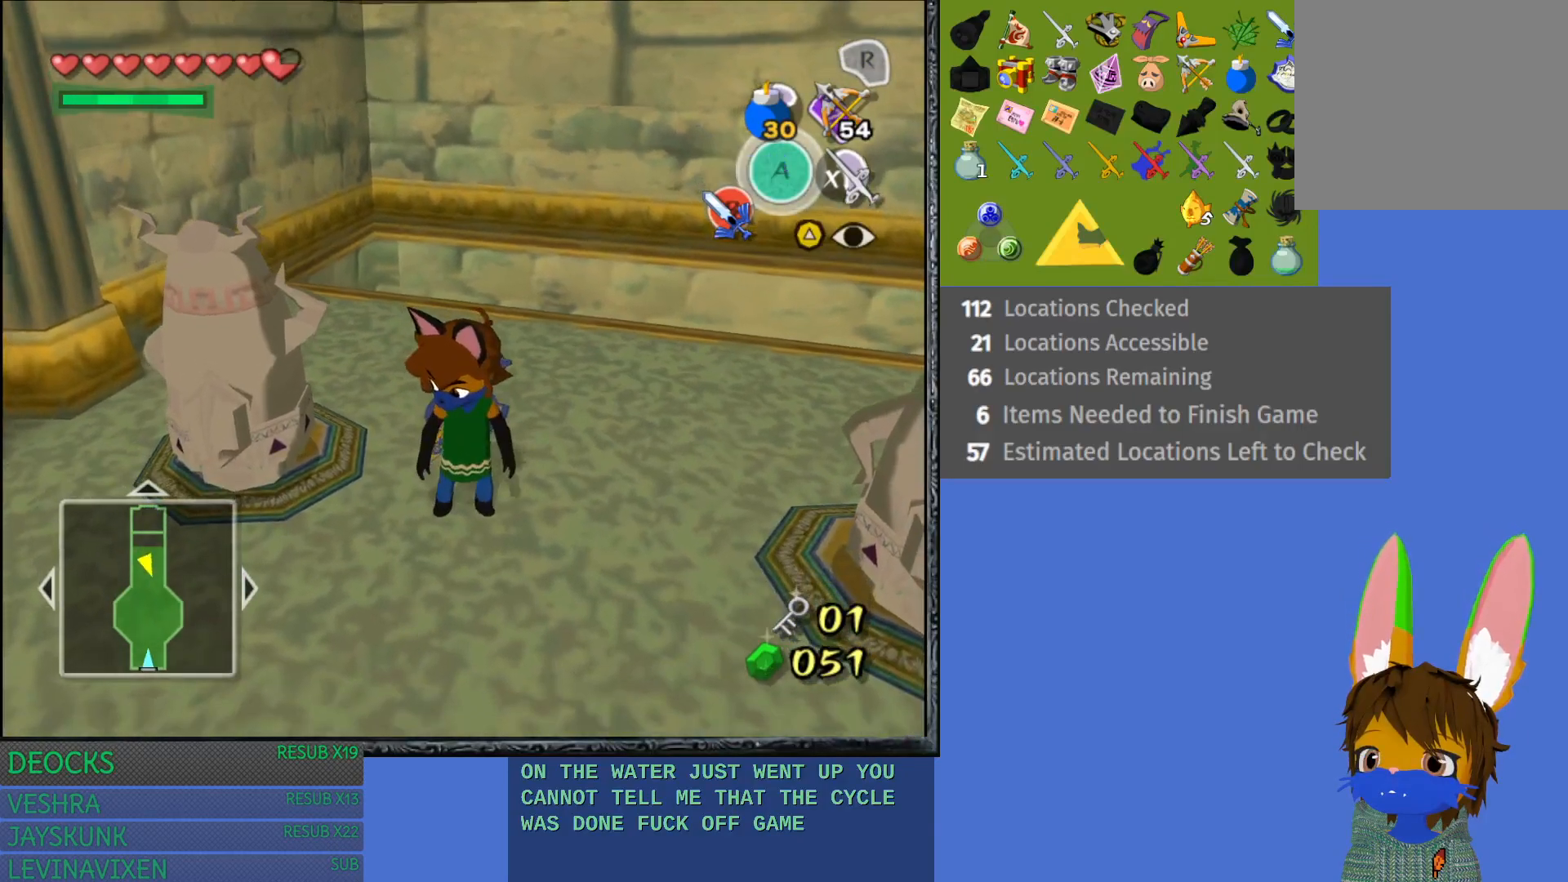
{"buttons": [], "left_stick": "center", "right_stick": "center", "events": []}
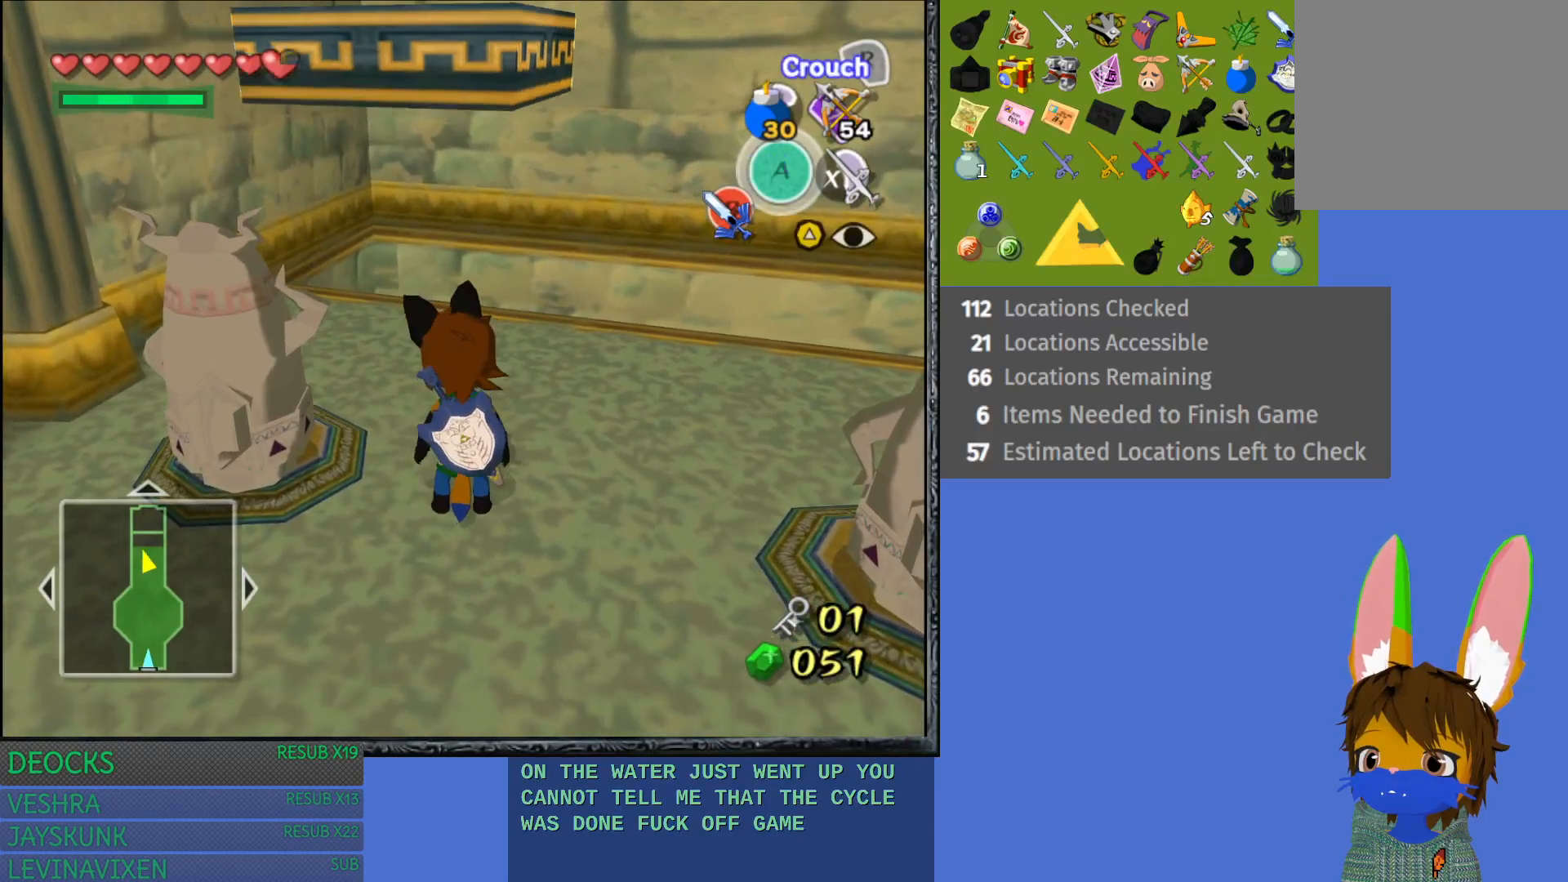
{"buttons": [], "left_stick": "up-left", "right_stick": "center", "events": [[433, "left_stick", "up-left"]]}
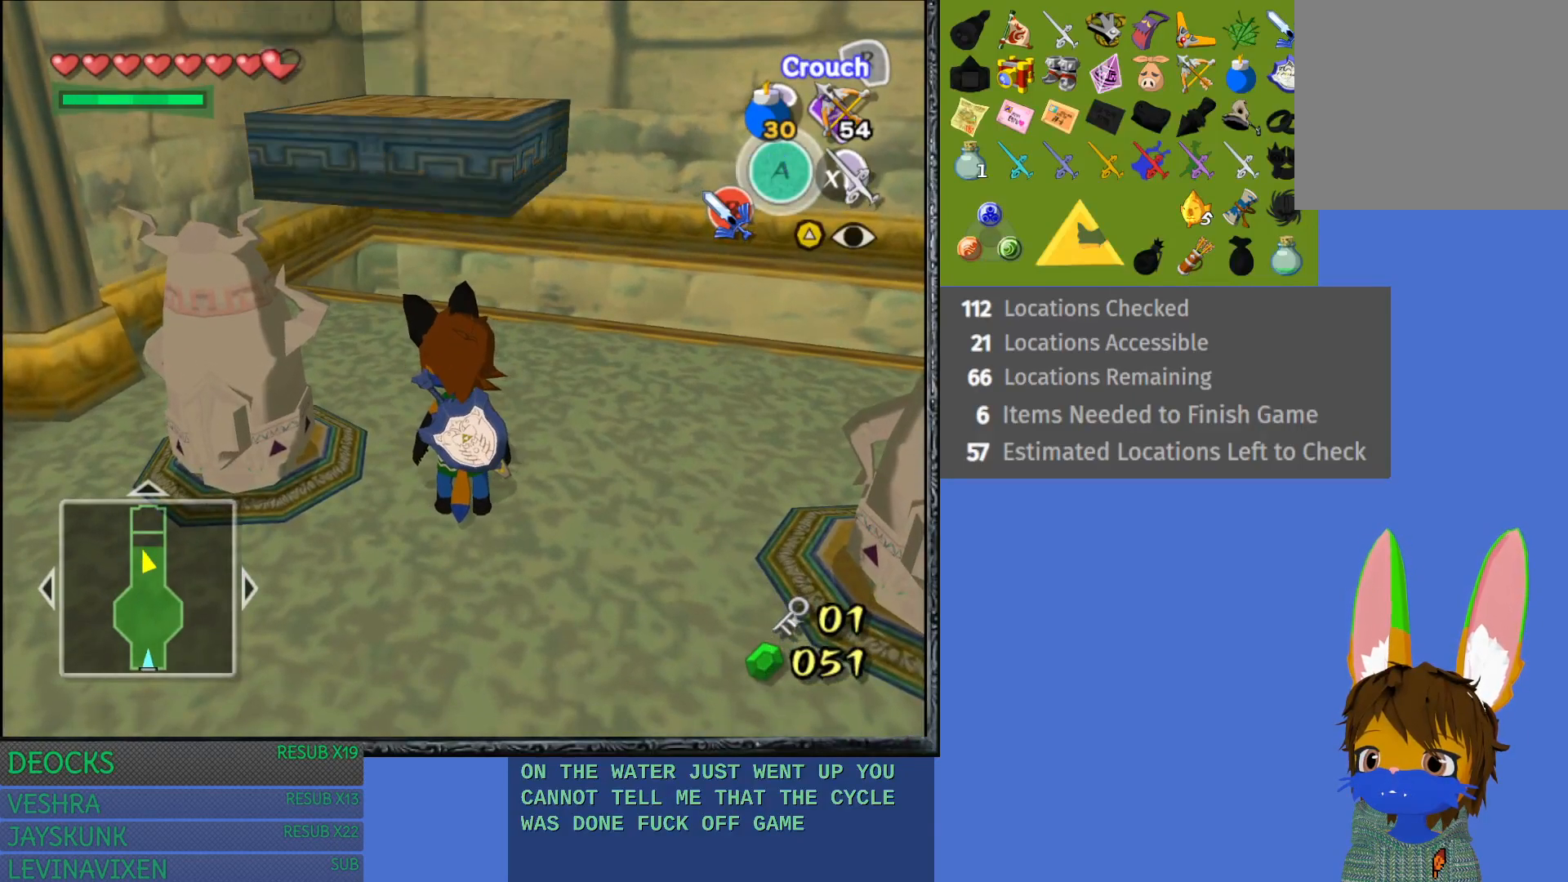
{"buttons": [], "left_stick": "up", "right_stick": "center", "events": [[83, "left_stick", "up"]]}
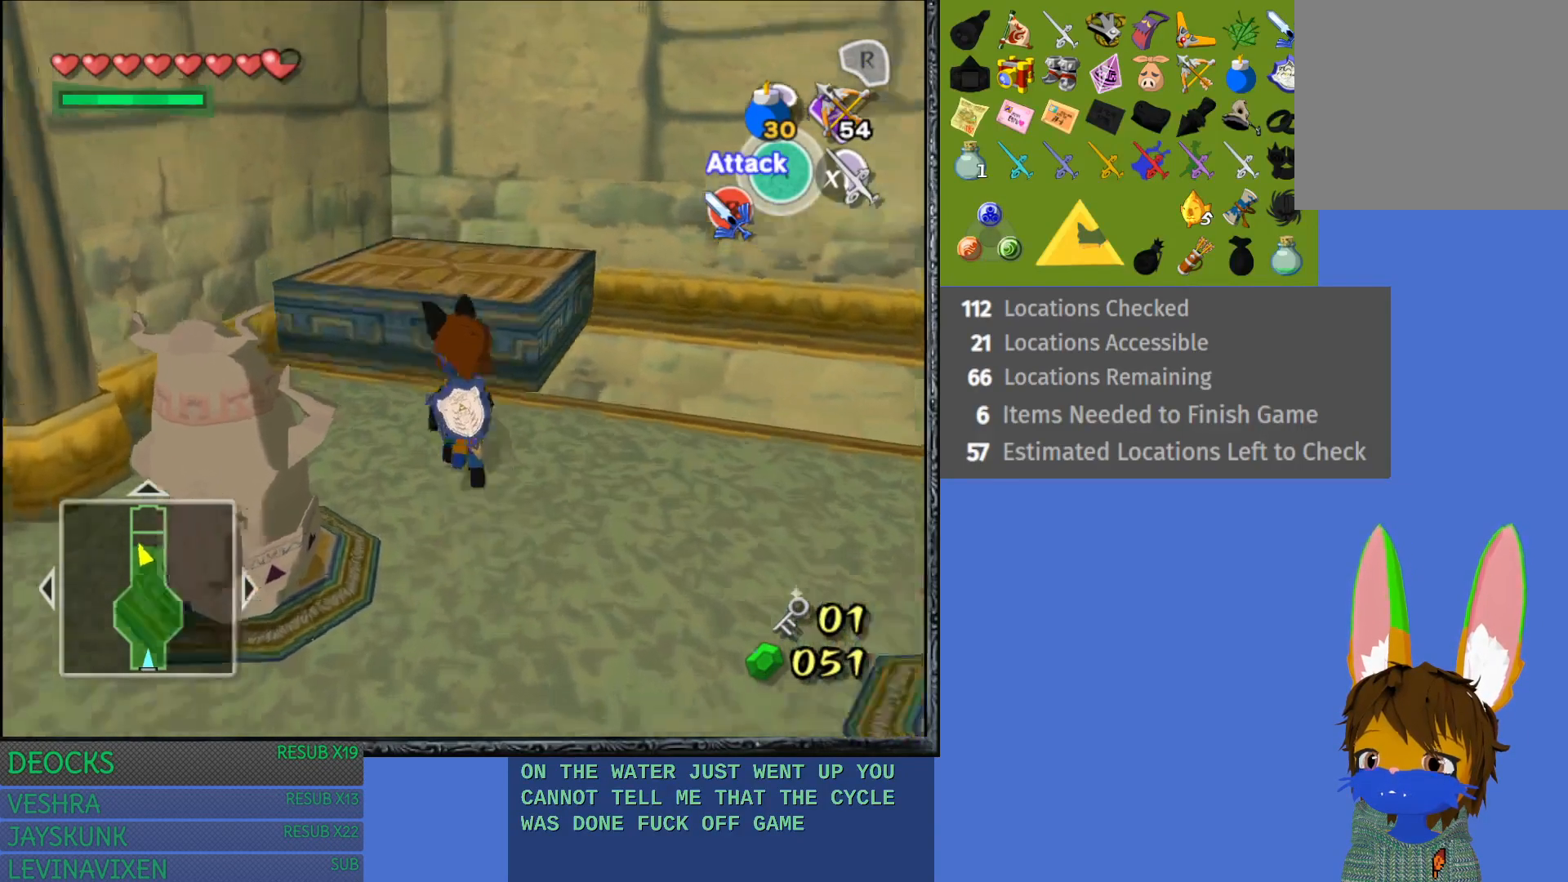
{"buttons": [], "left_stick": "up", "right_stick": "center", "events": []}
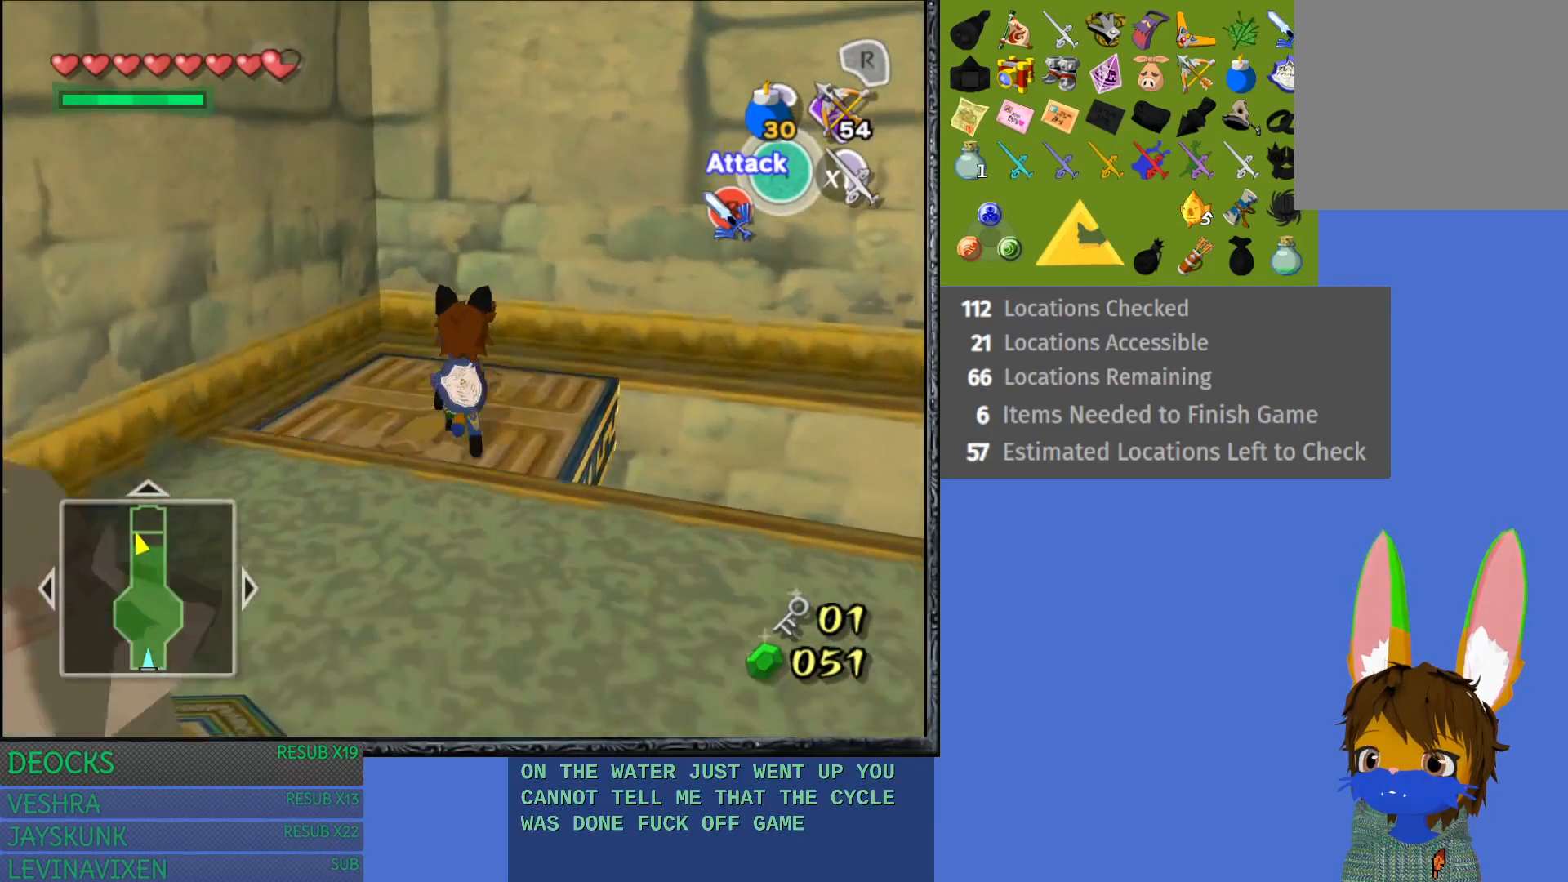
{"buttons": [], "left_stick": "center", "right_stick": "center", "events": [[367, "left_stick", "center"]]}
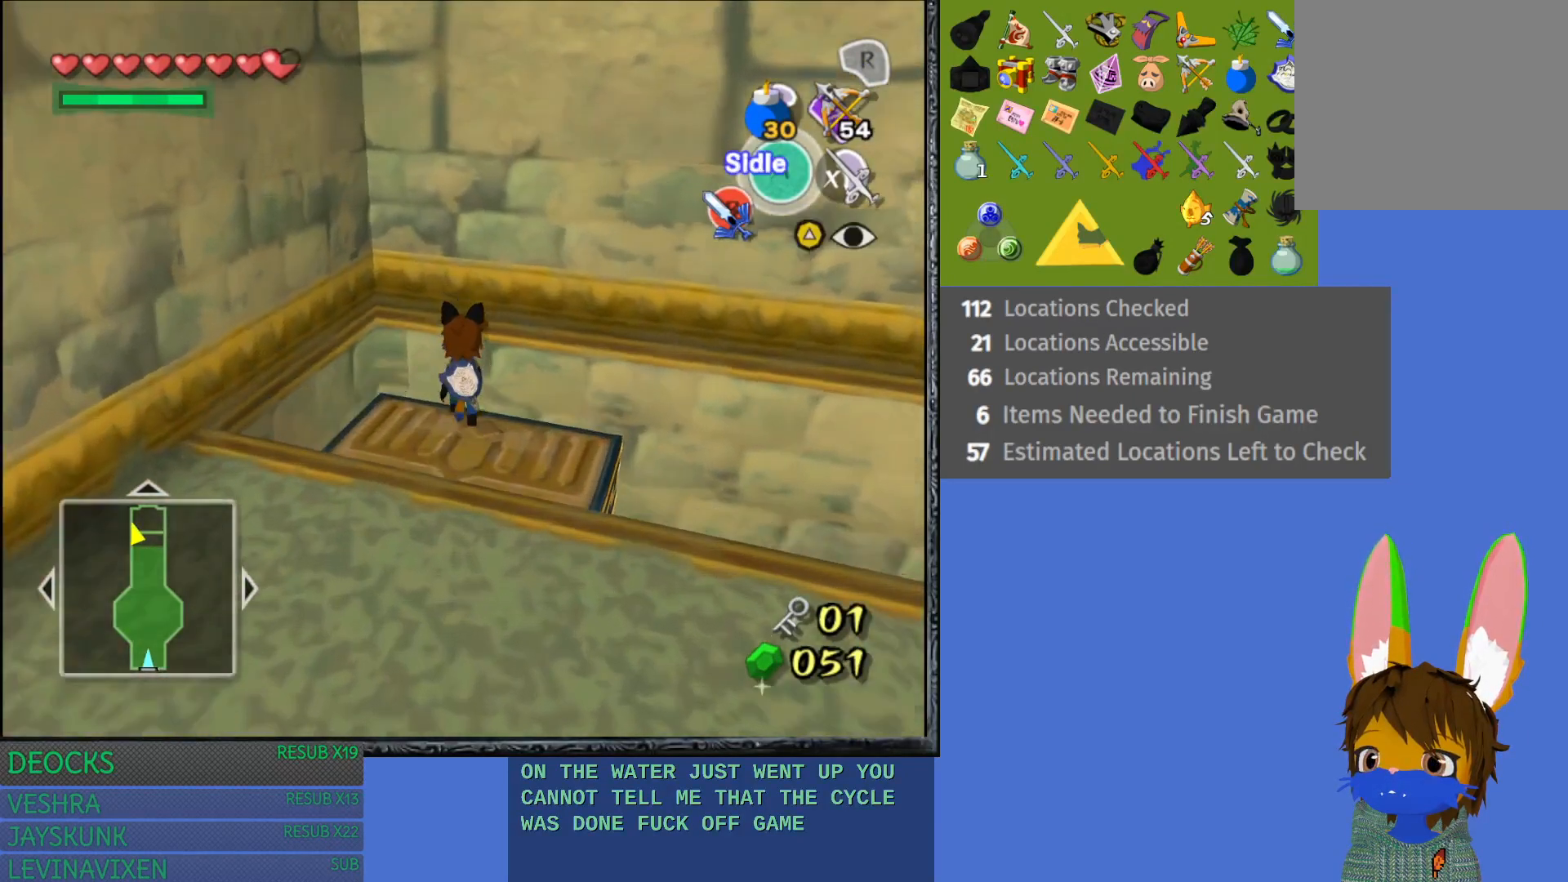
{"buttons": [], "left_stick": "down", "right_stick": "center", "events": [[250, "left_stick", "down"]]}
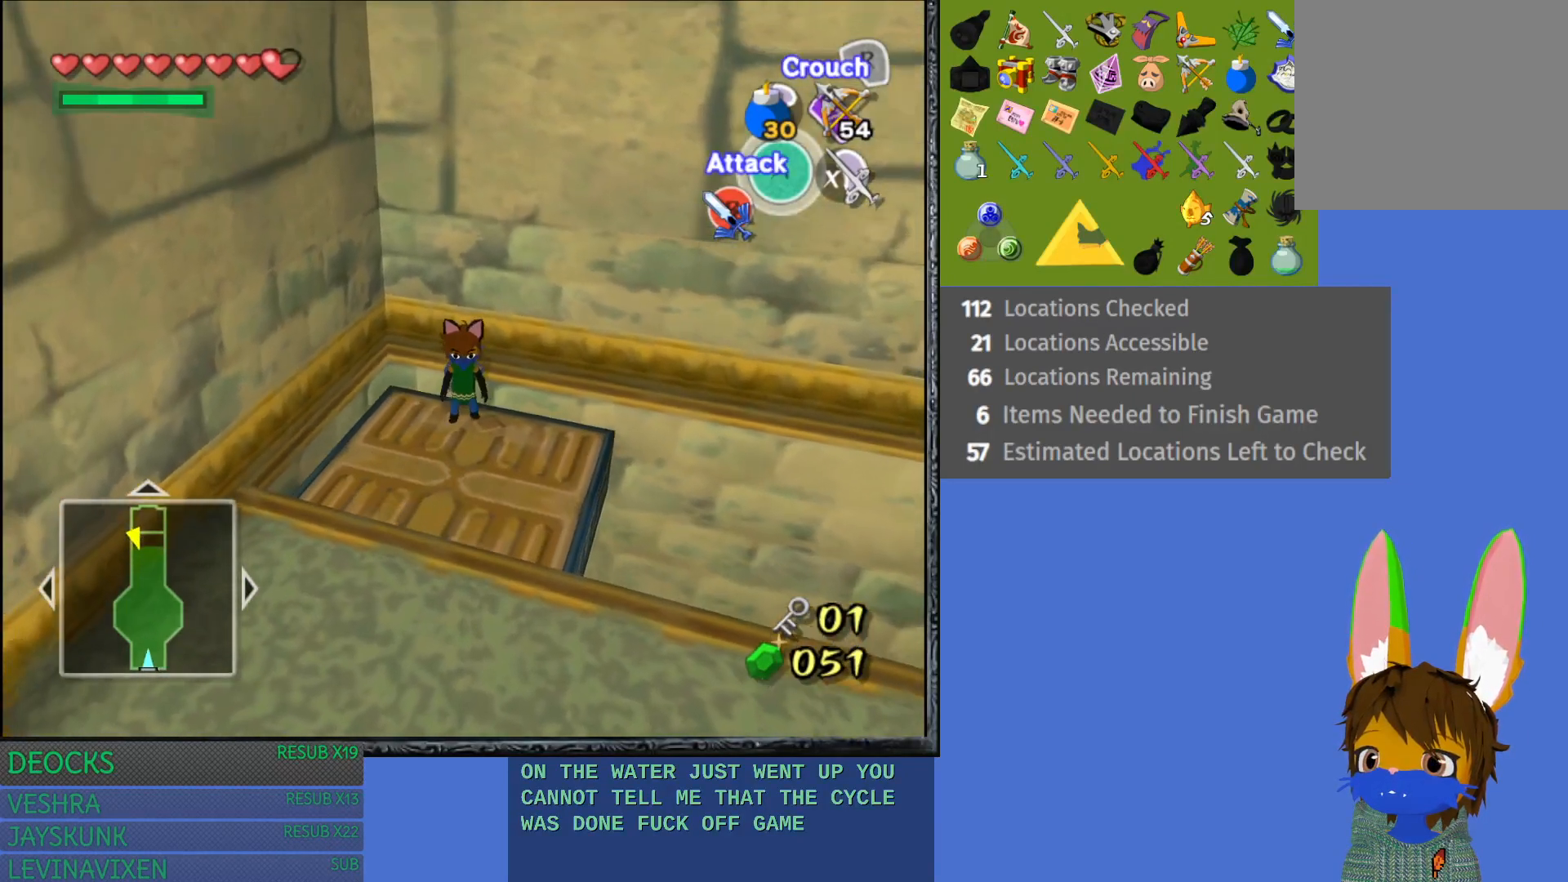
{"buttons": [], "left_stick": "center", "right_stick": "center", "events": [[67, "left_stick", "center"], [150, "SQUARE", "down"], [300, "SQUARE", "up"]]}
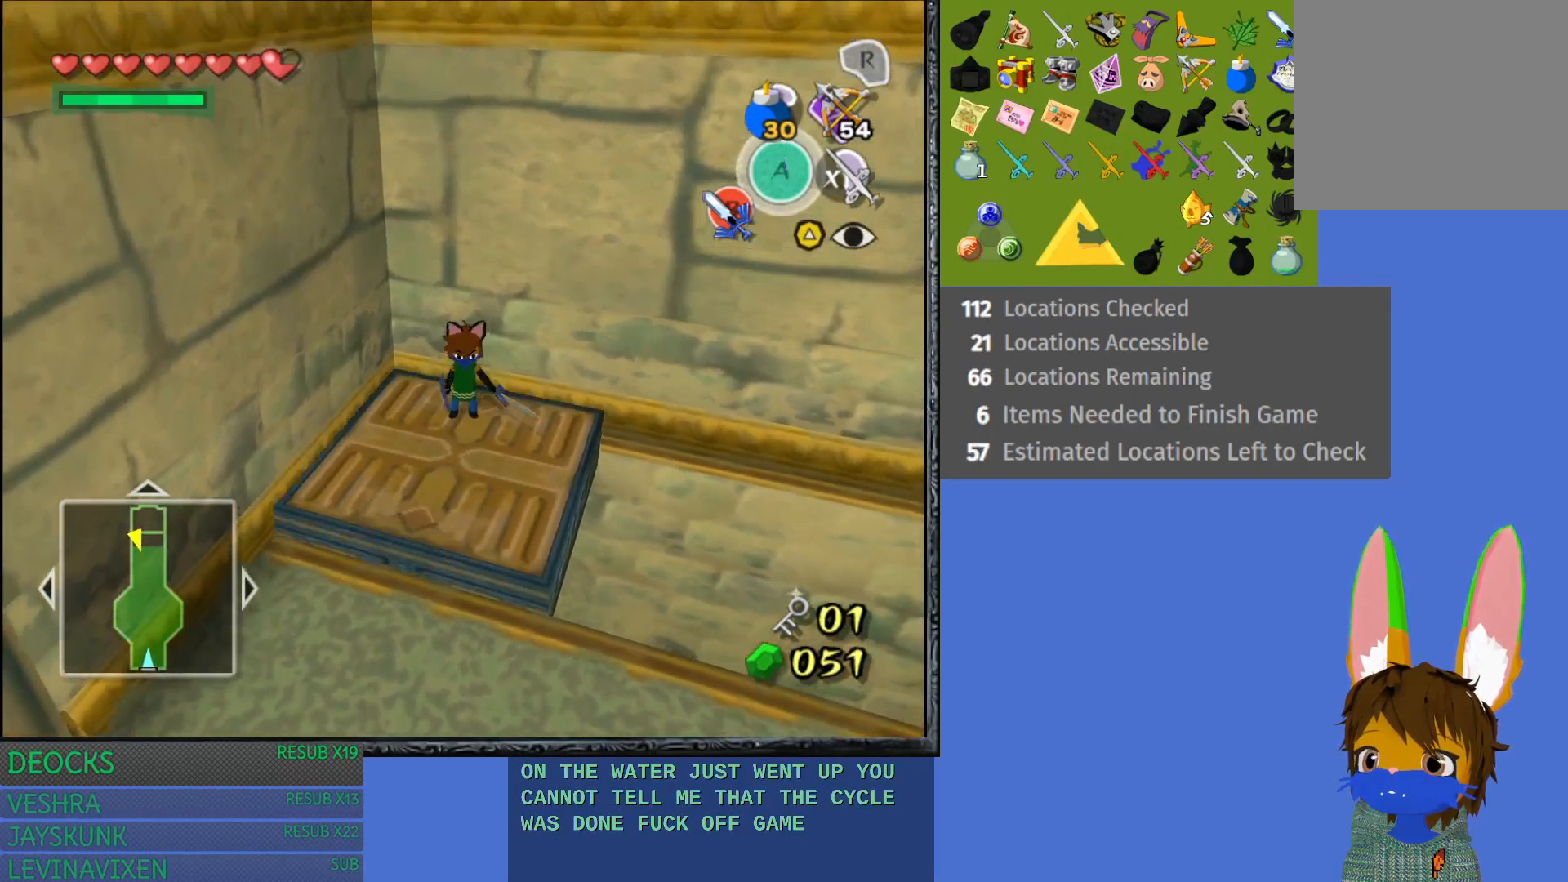
{"buttons": [], "left_stick": "down-right", "right_stick": "center", "events": [[417, "left_stick", "down-right"]]}
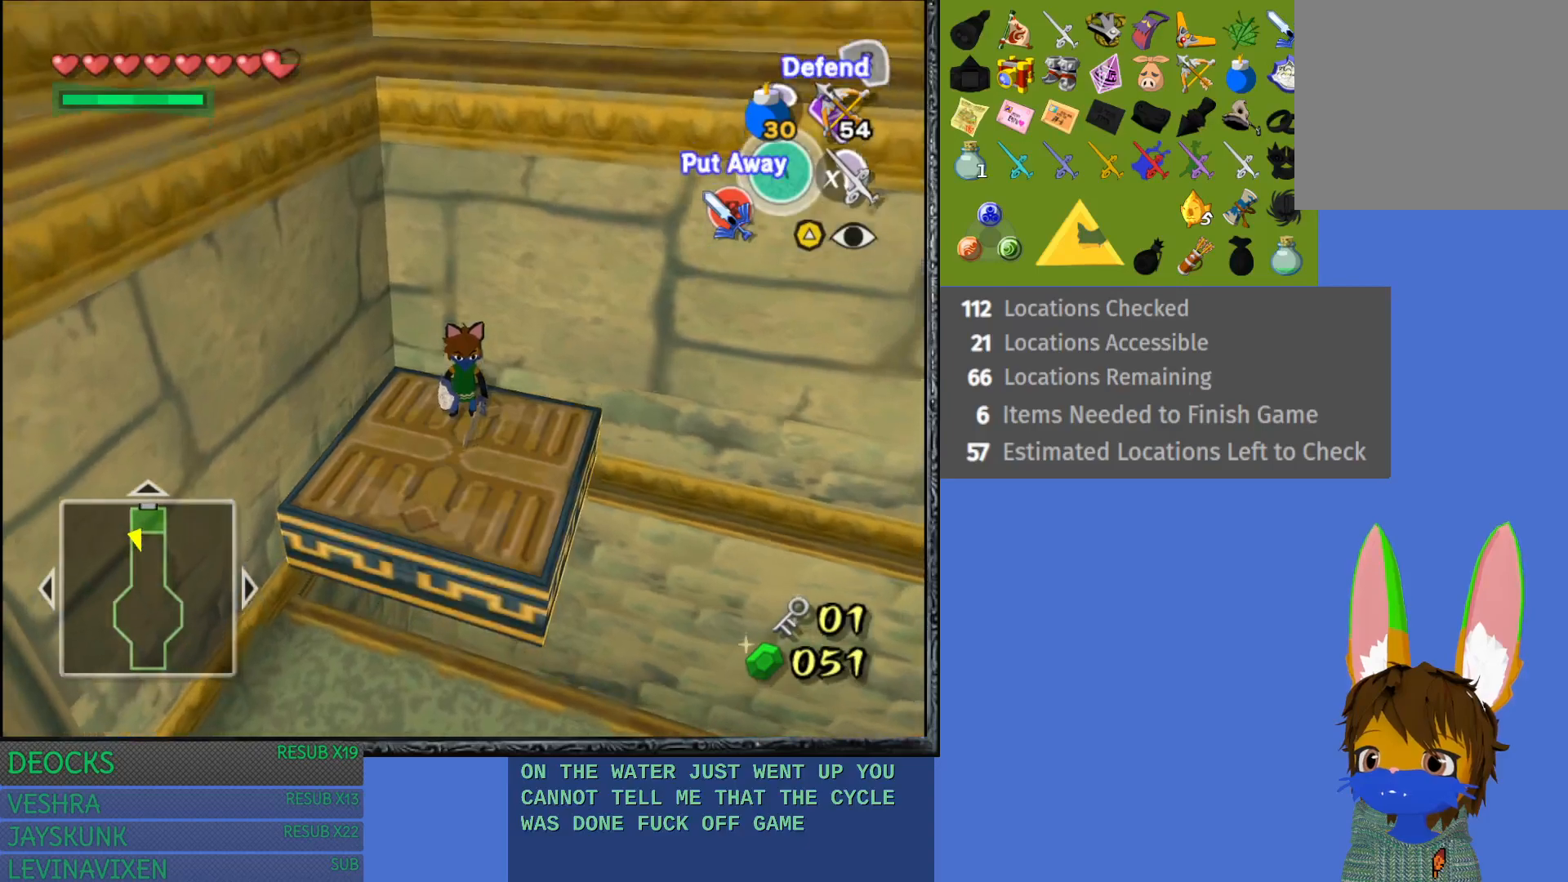
{"buttons": [], "left_stick": "center", "right_stick": "center", "events": [[17, "left_stick", "right"], [117, "left_stick", "center"]]}
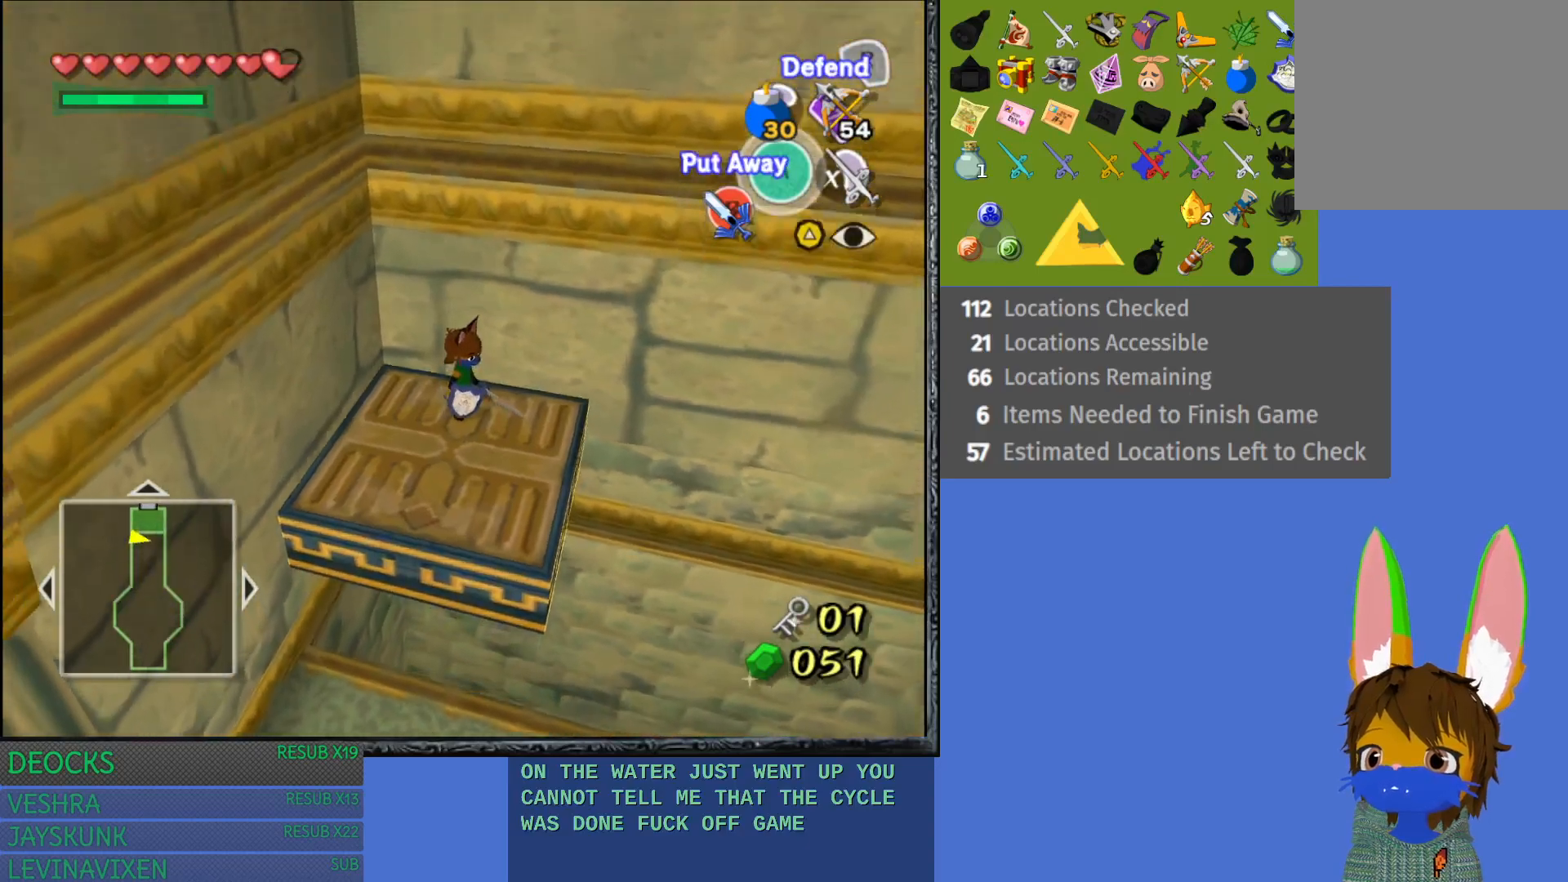
{"buttons": ["L1"], "left_stick": "center", "right_stick": "center", "events": [[50, "left_stick", "right"], [233, "left_stick", "center"], [333, "L1", "down"]]}
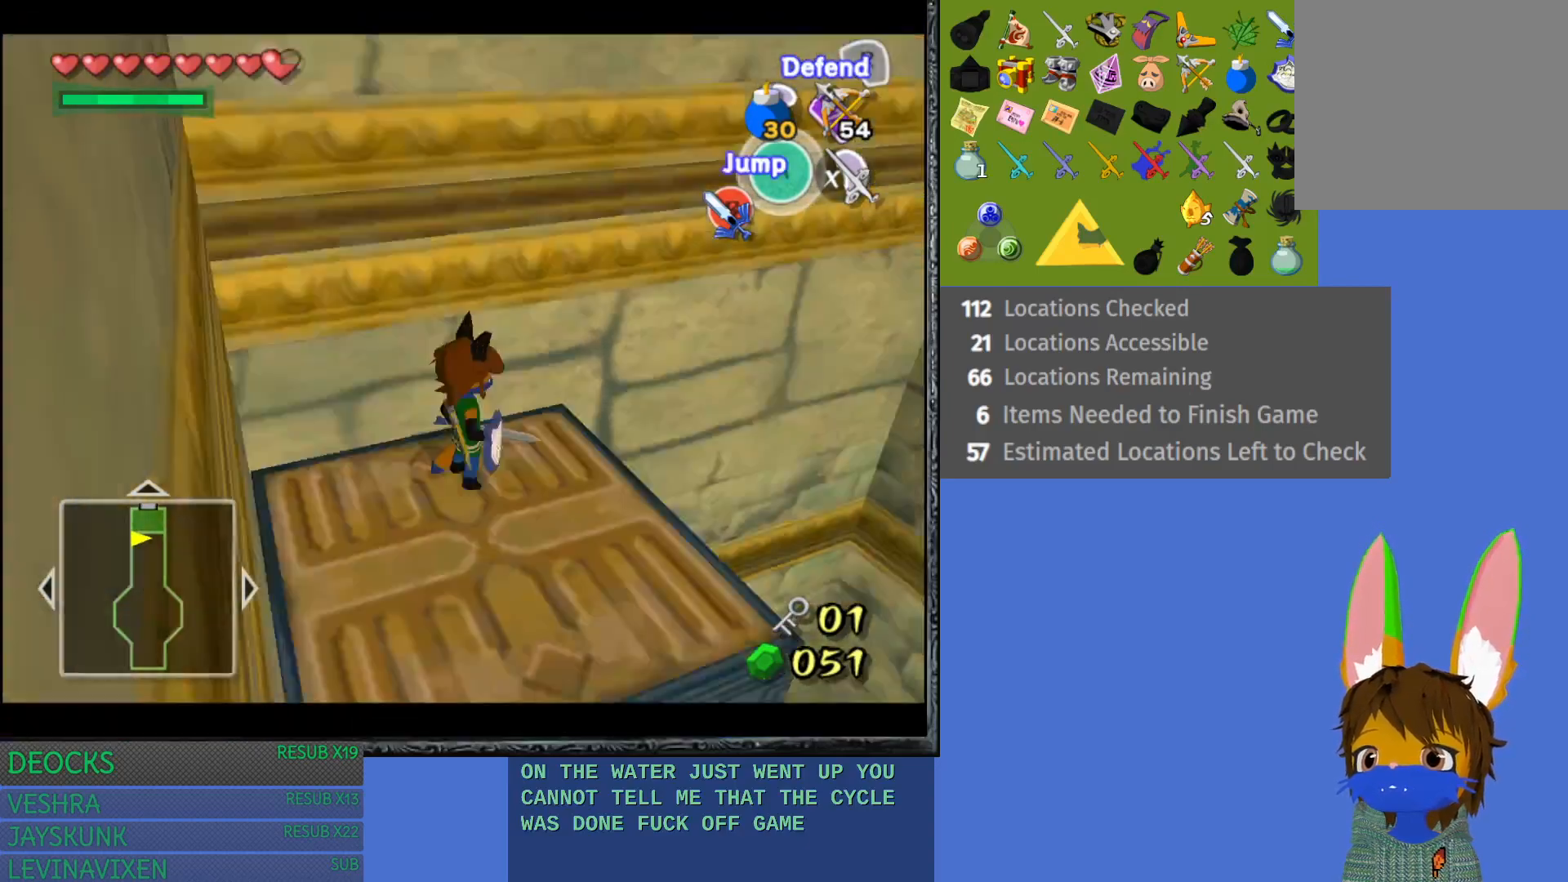
{"buttons": [], "left_stick": "center", "right_stick": "center", "events": [[50, "L1", "up"]]}
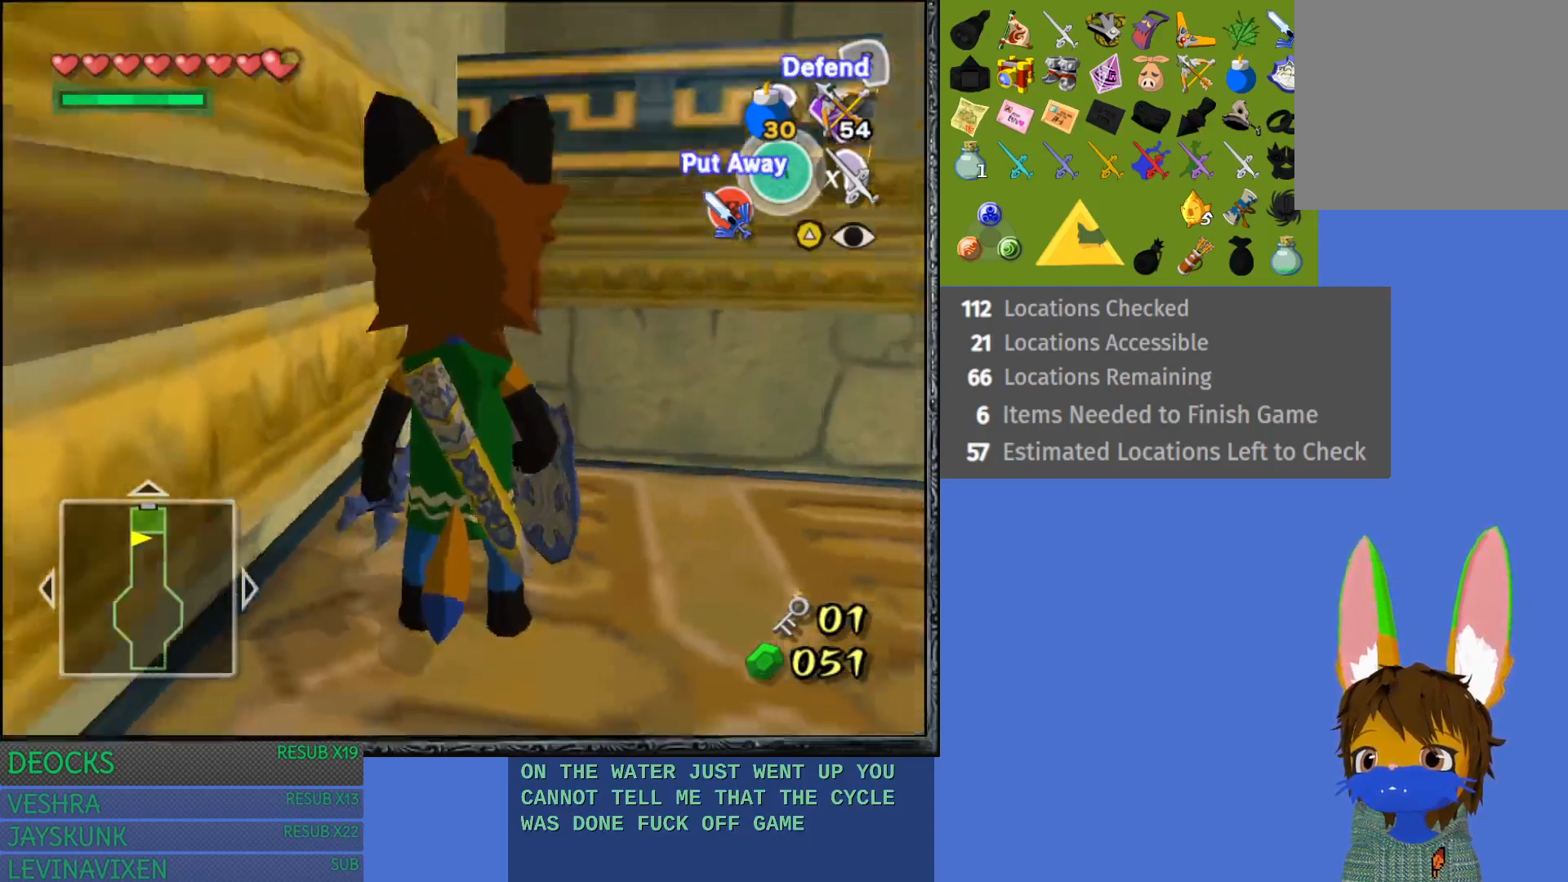
{"buttons": ["CROSS"], "left_stick": "up", "right_stick": "center", "events": [[283, "left_stick", "up"], [450, "CROSS", "down"]]}
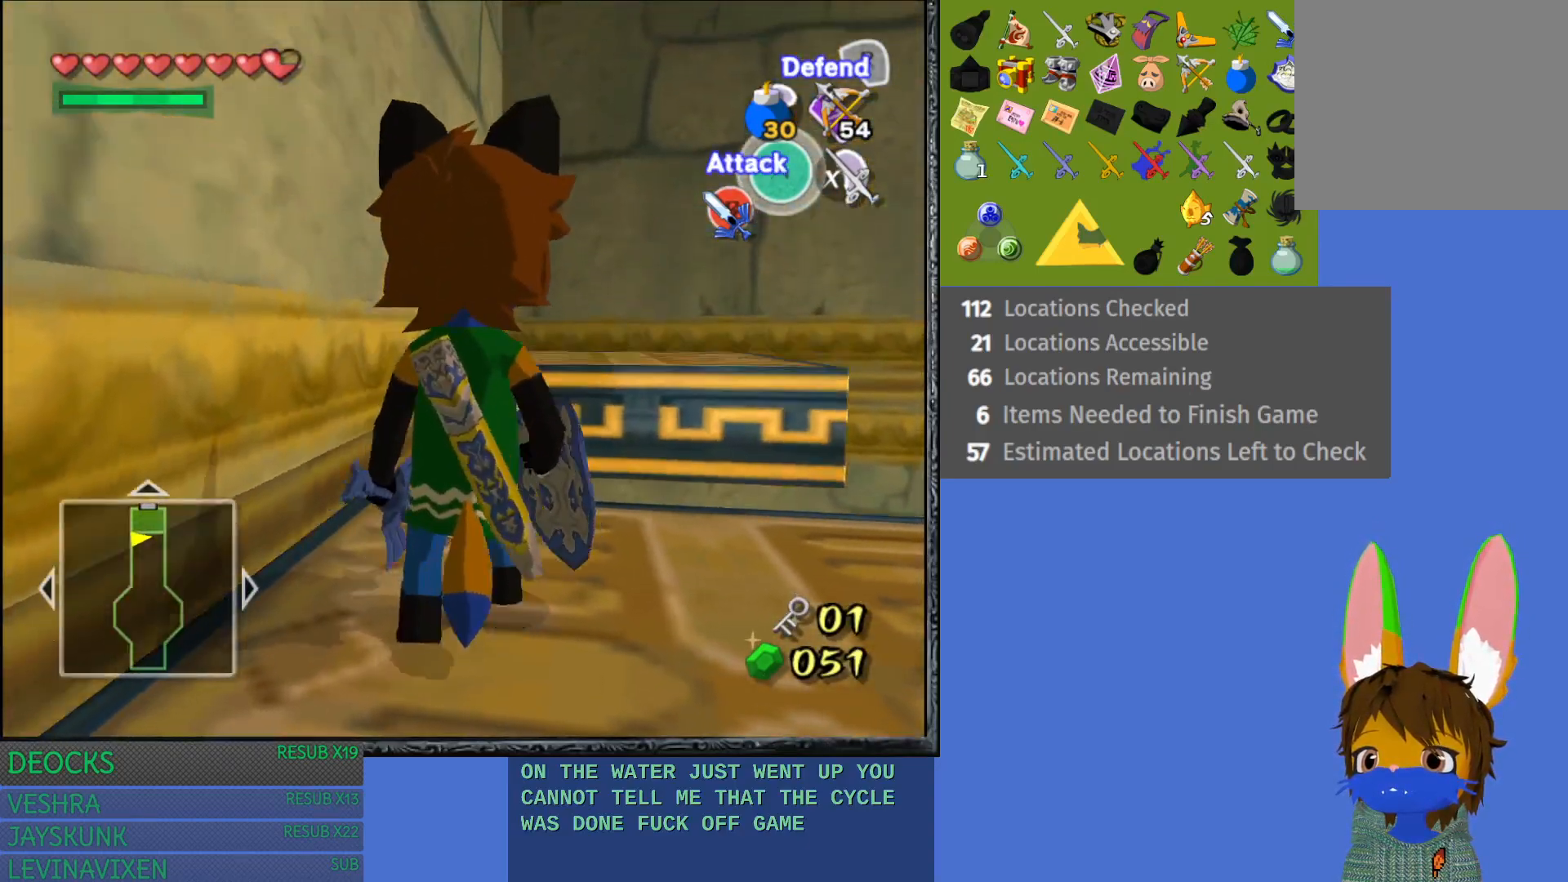
{"buttons": ["CROSS"], "left_stick": "up", "right_stick": "center", "events": []}
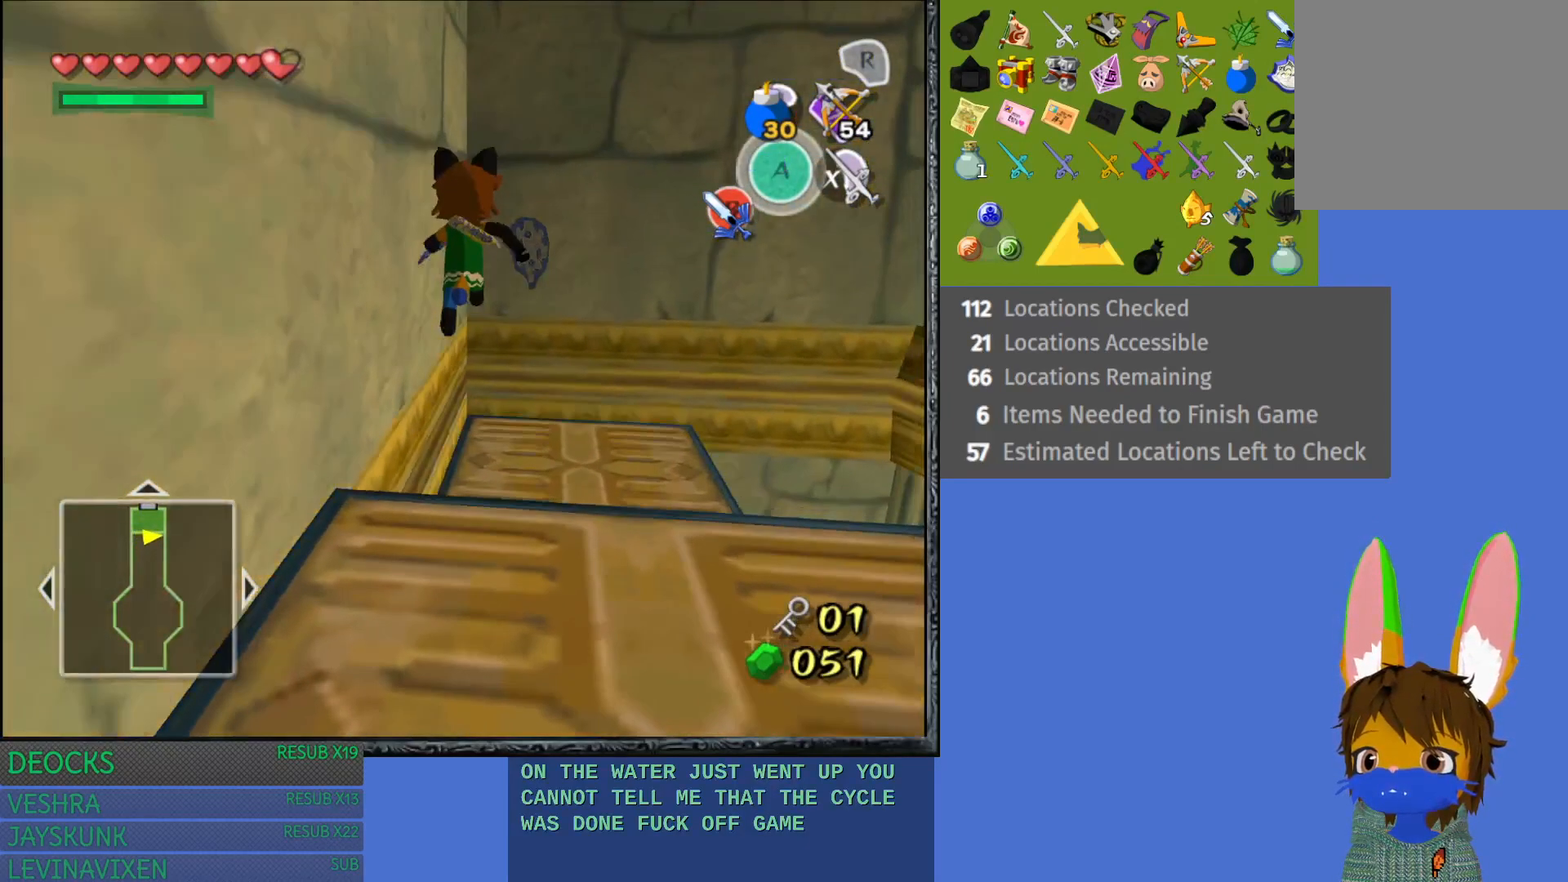
{"buttons": [], "left_stick": "up", "right_stick": "center", "events": [[150, "CROSS", "up"]]}
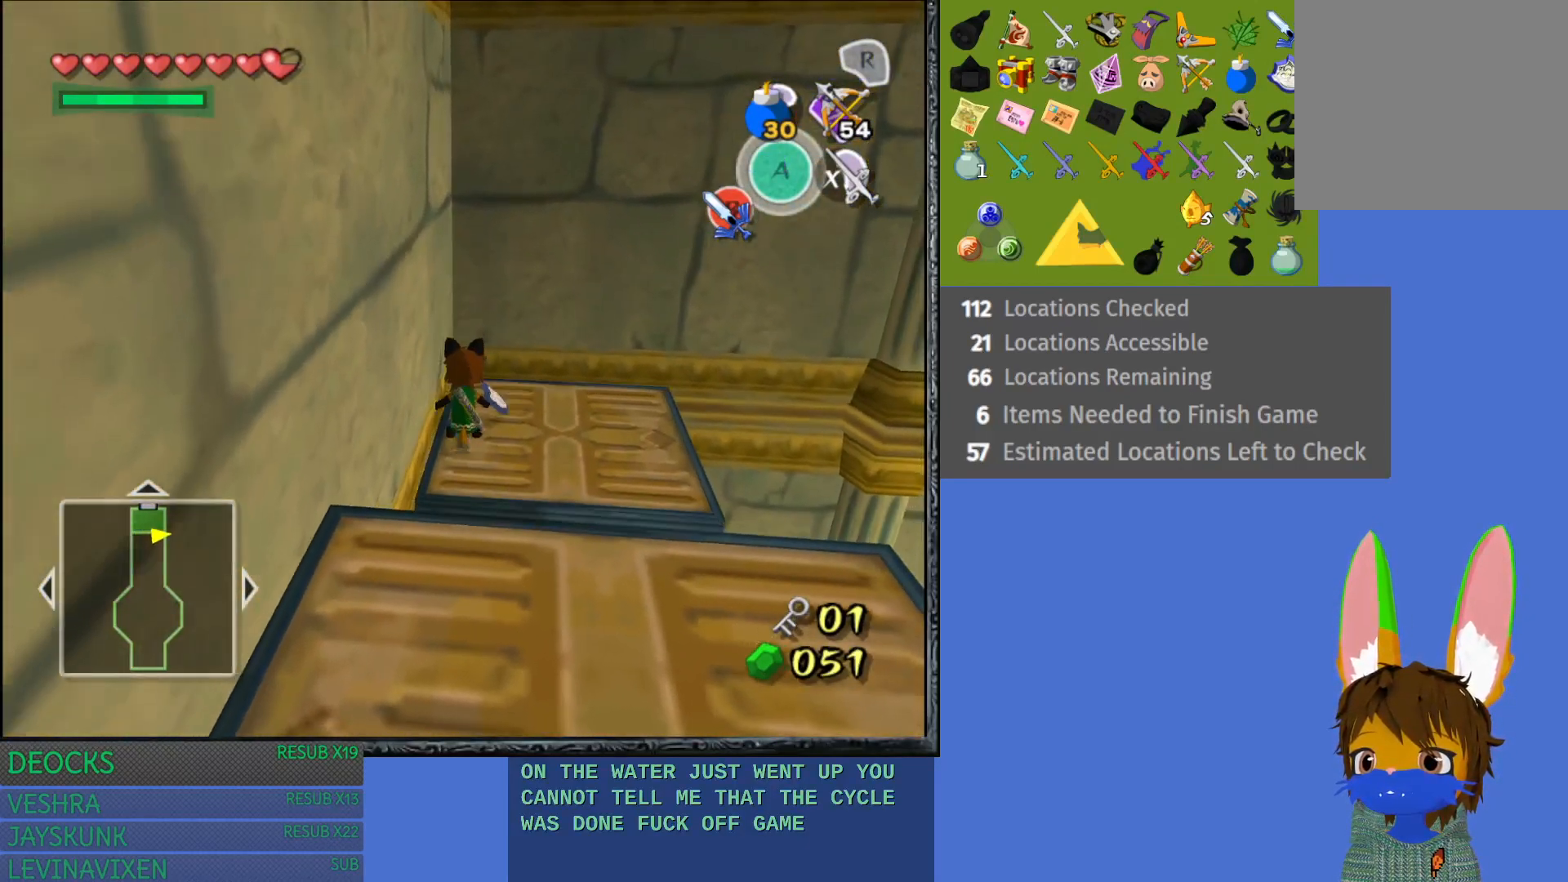
{"buttons": [], "left_stick": "down", "right_stick": "center", "events": [[83, "left_stick", "center"], [483, "left_stick", "down"]]}
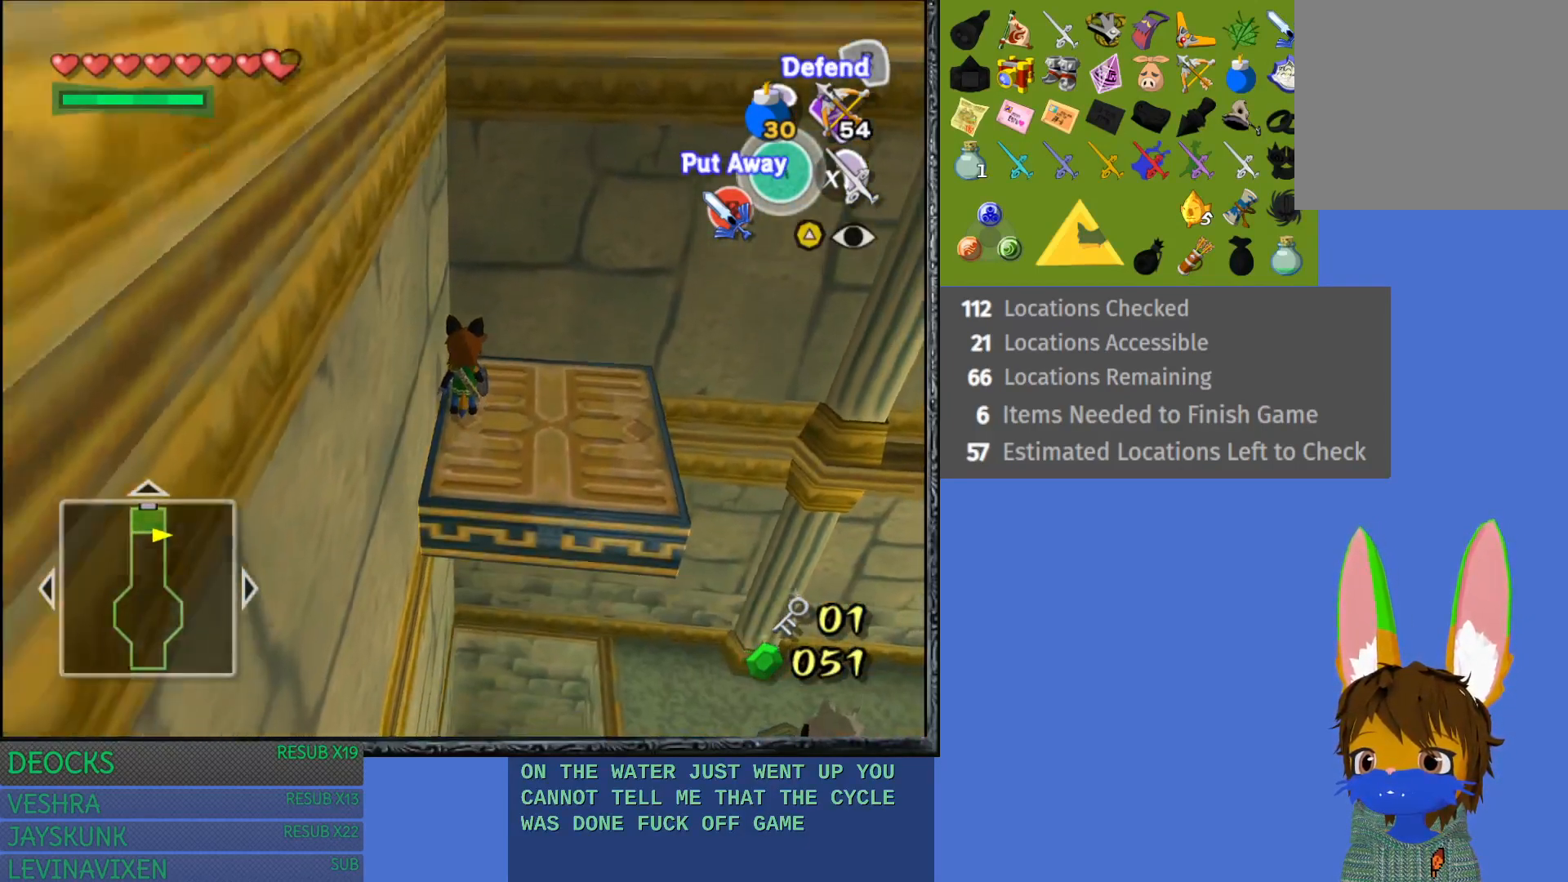
{"buttons": [], "left_stick": "center", "right_stick": "center", "events": [[167, "left_stick", "center"]]}
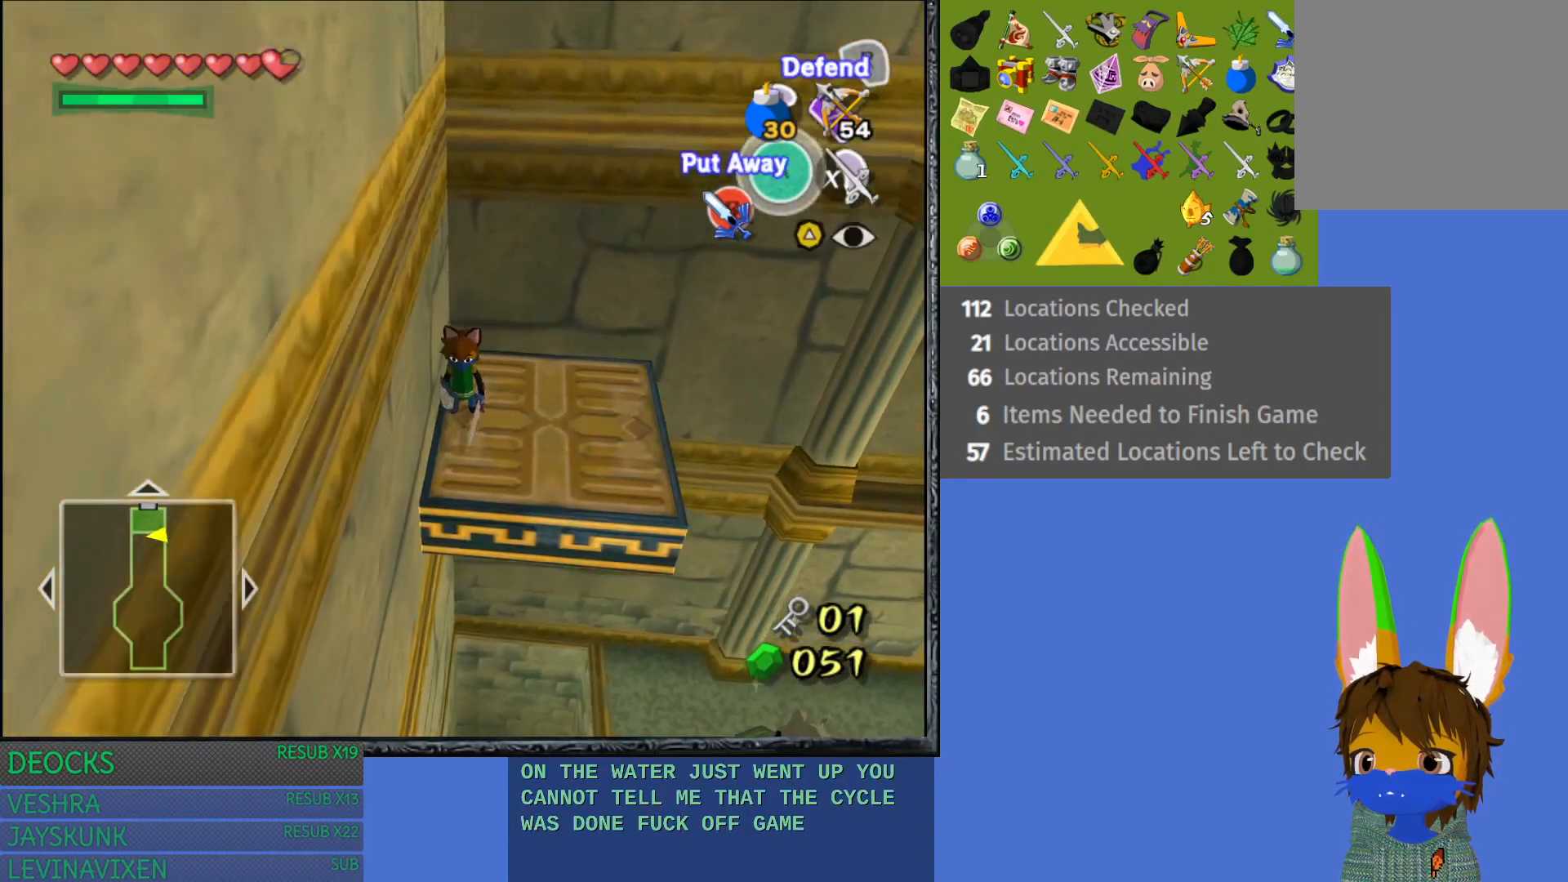
{"buttons": [], "left_stick": "center", "right_stick": "center", "events": [[50, "L1", "down"], [417, "L1", "up"]]}
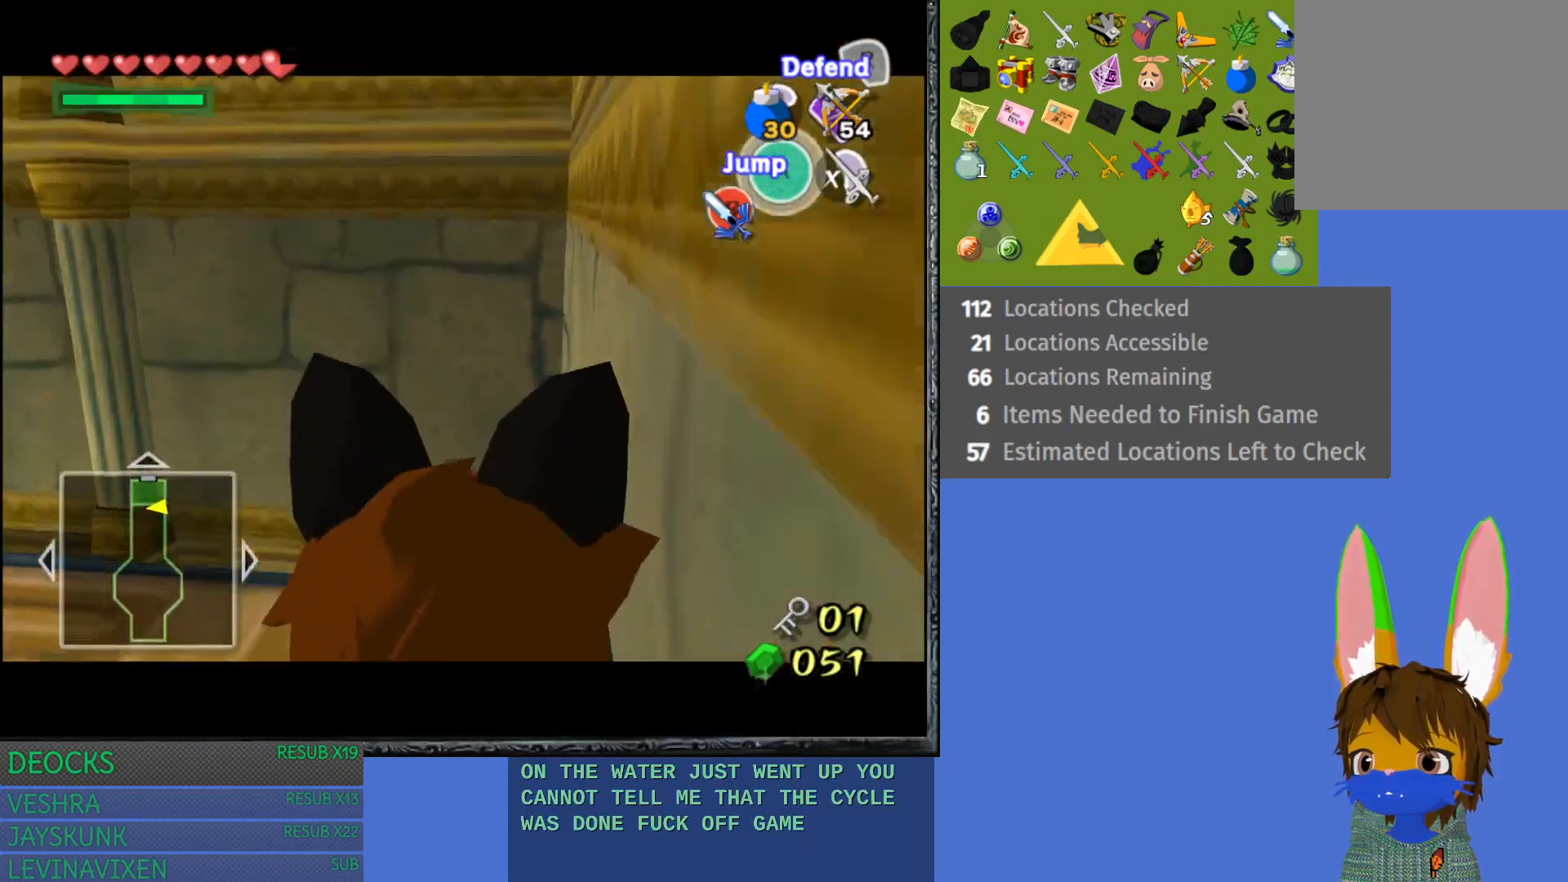
{"buttons": [], "left_stick": "center", "right_stick": "center", "events": []}
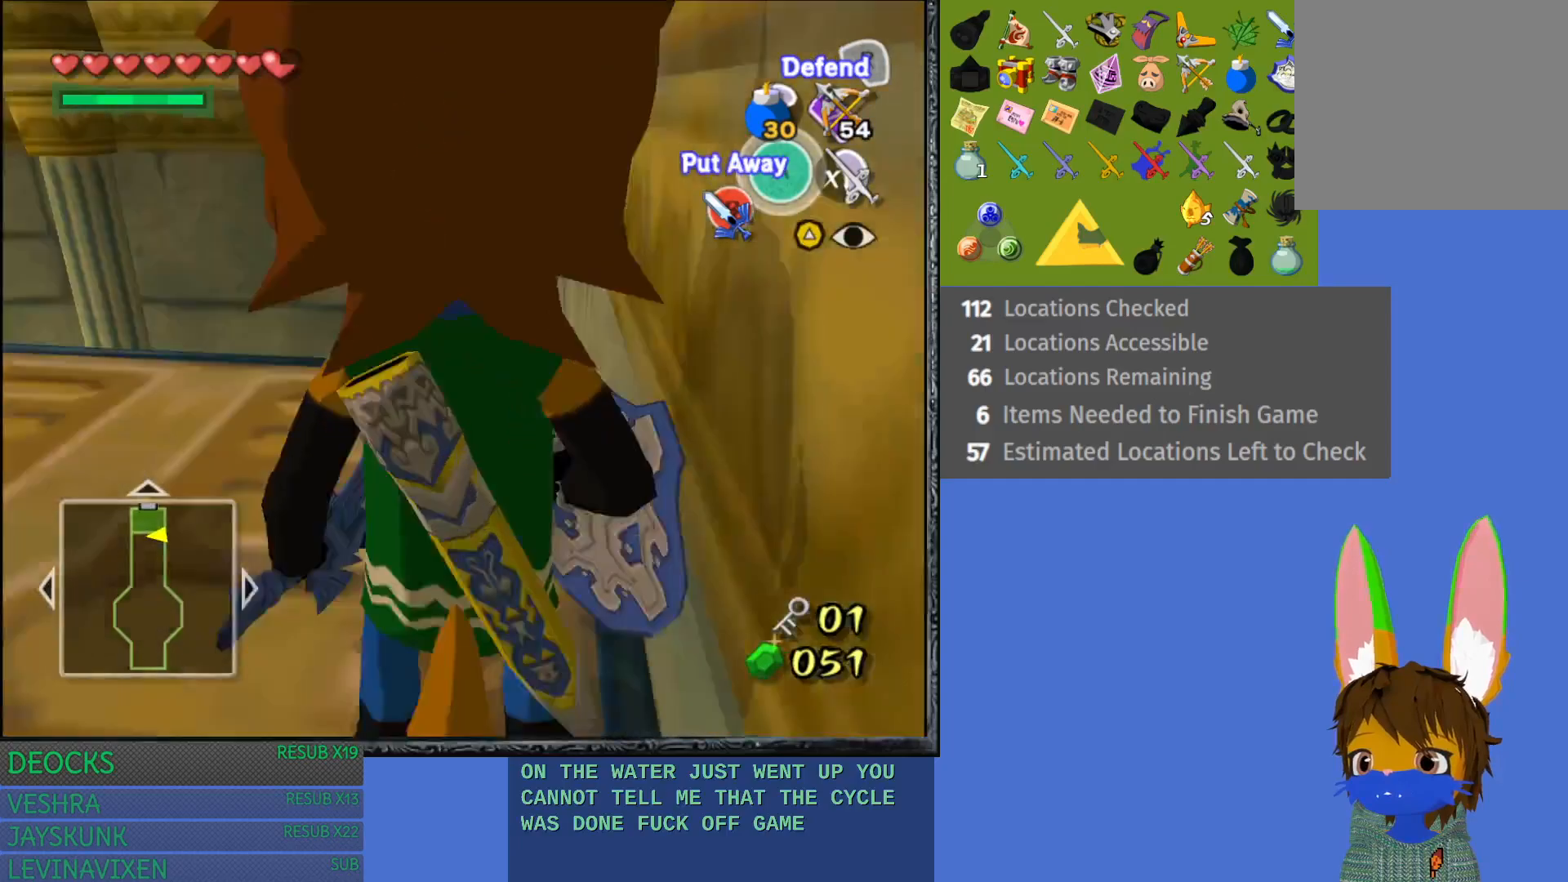
{"buttons": [], "left_stick": "center", "right_stick": "center", "events": [[200, "left_stick", "up-left"], [383, "left_stick", "center"]]}
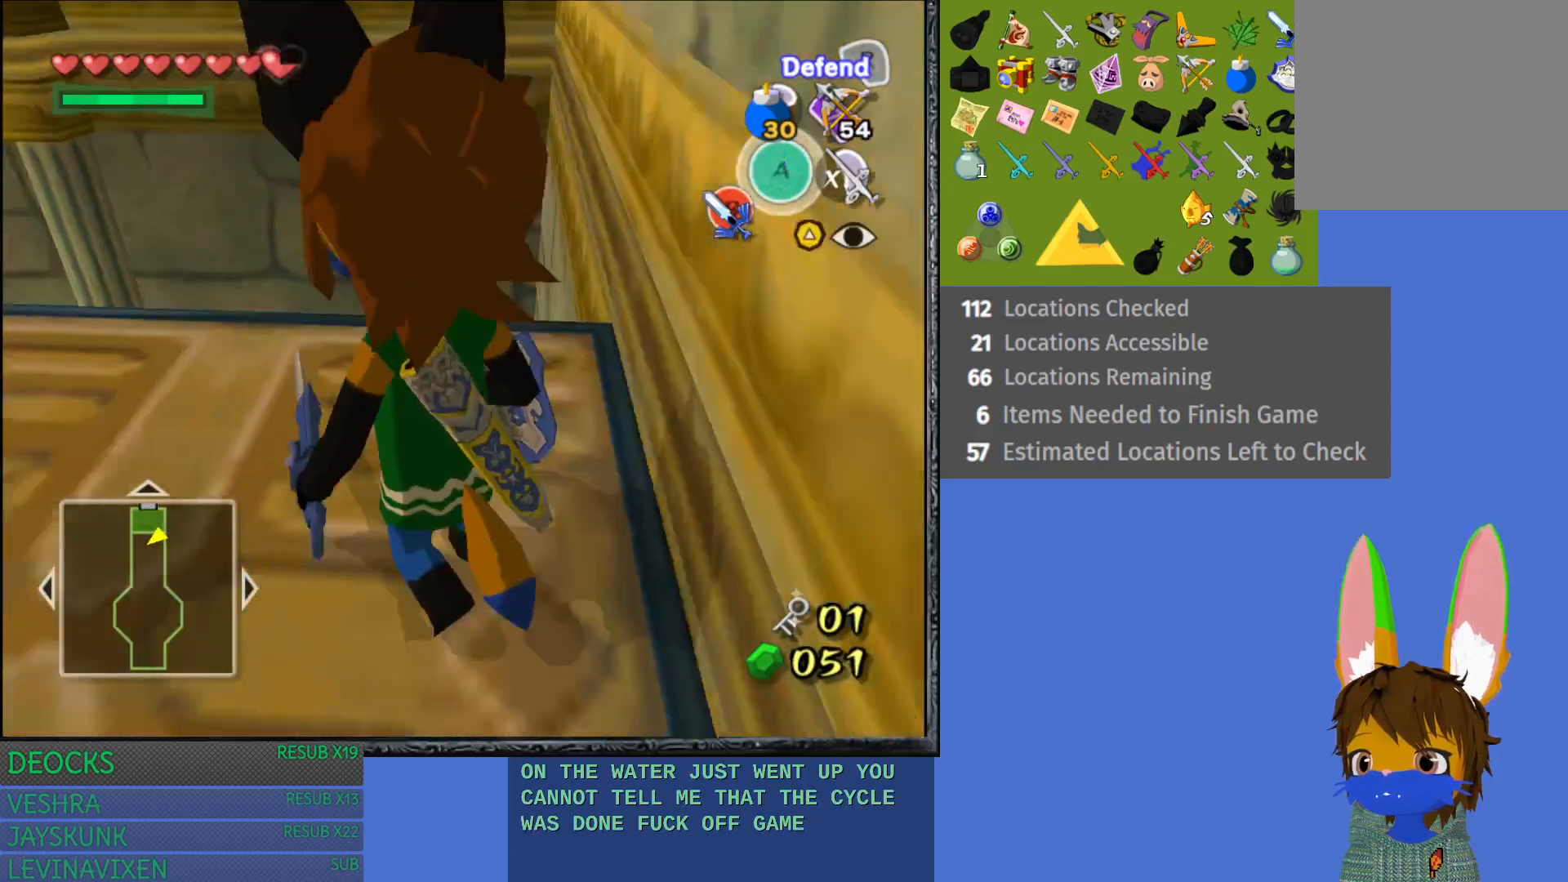
{"buttons": [], "left_stick": "center", "right_stick": "center", "events": []}
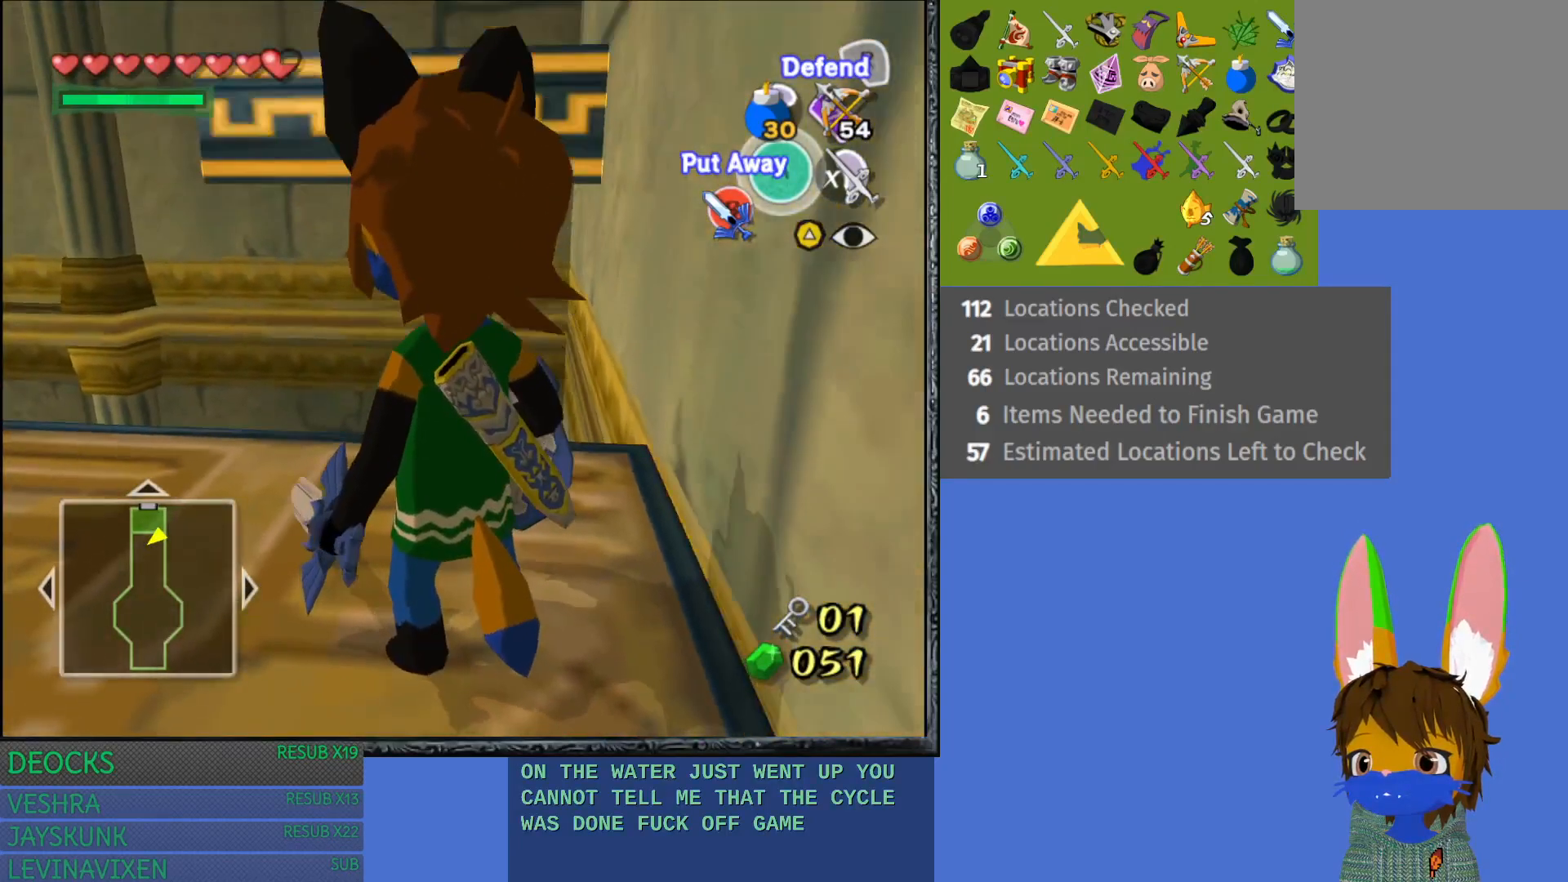
{"buttons": ["CROSS"], "left_stick": "up", "right_stick": "center", "events": [[250, "left_stick", "up"], [483, "CROSS", "down"]]}
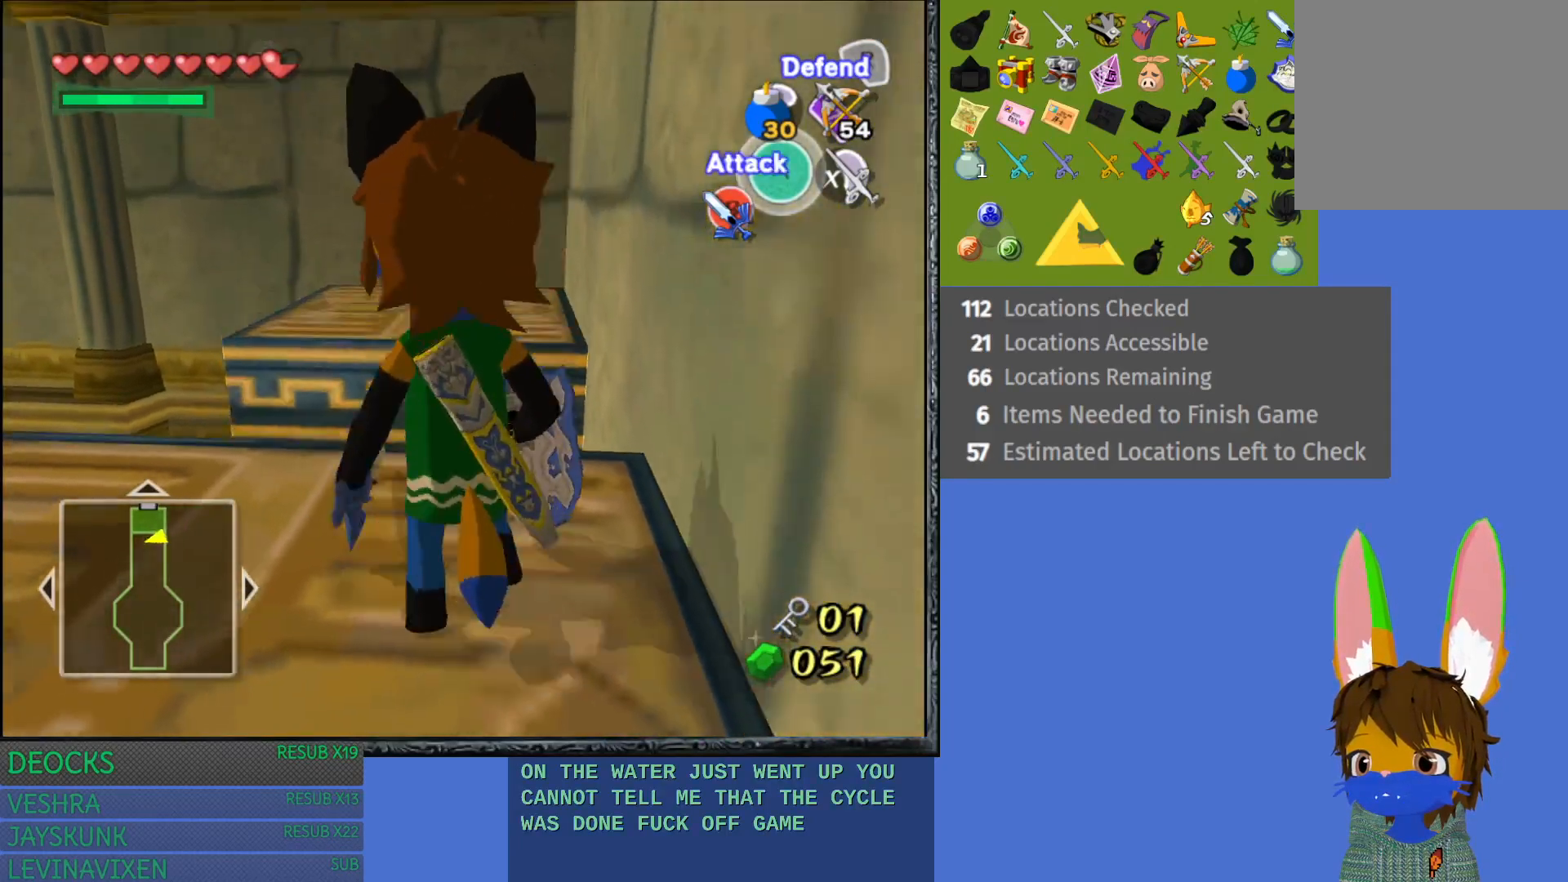
{"buttons": ["CROSS"], "left_stick": "up", "right_stick": "center", "events": []}
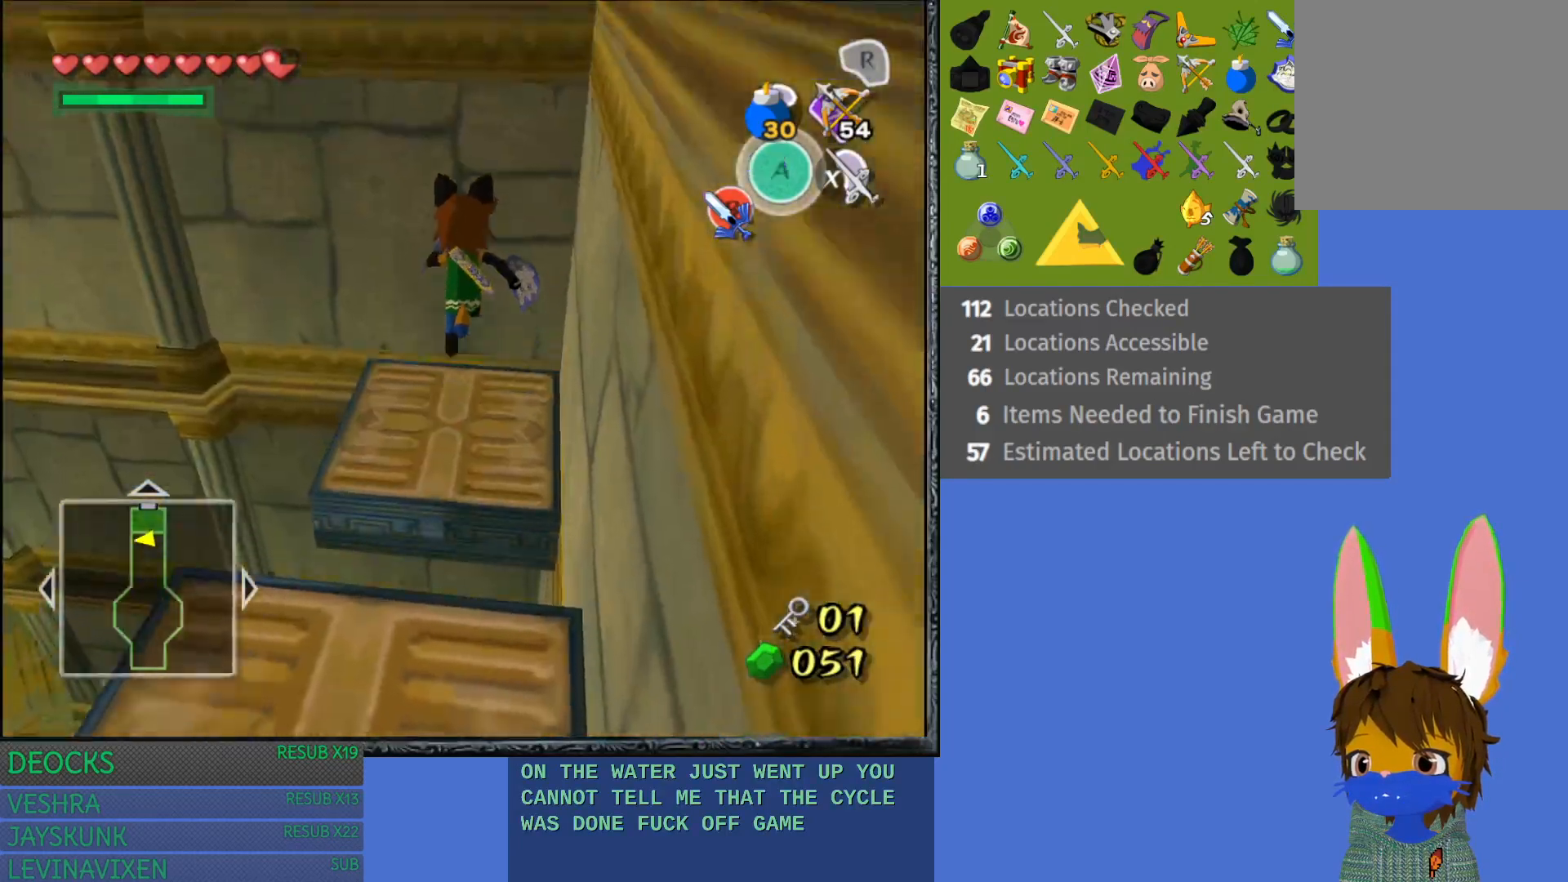
{"buttons": [], "left_stick": "center", "right_stick": "center", "events": [[50, "CROSS", "up"], [233, "left_stick", "center"]]}
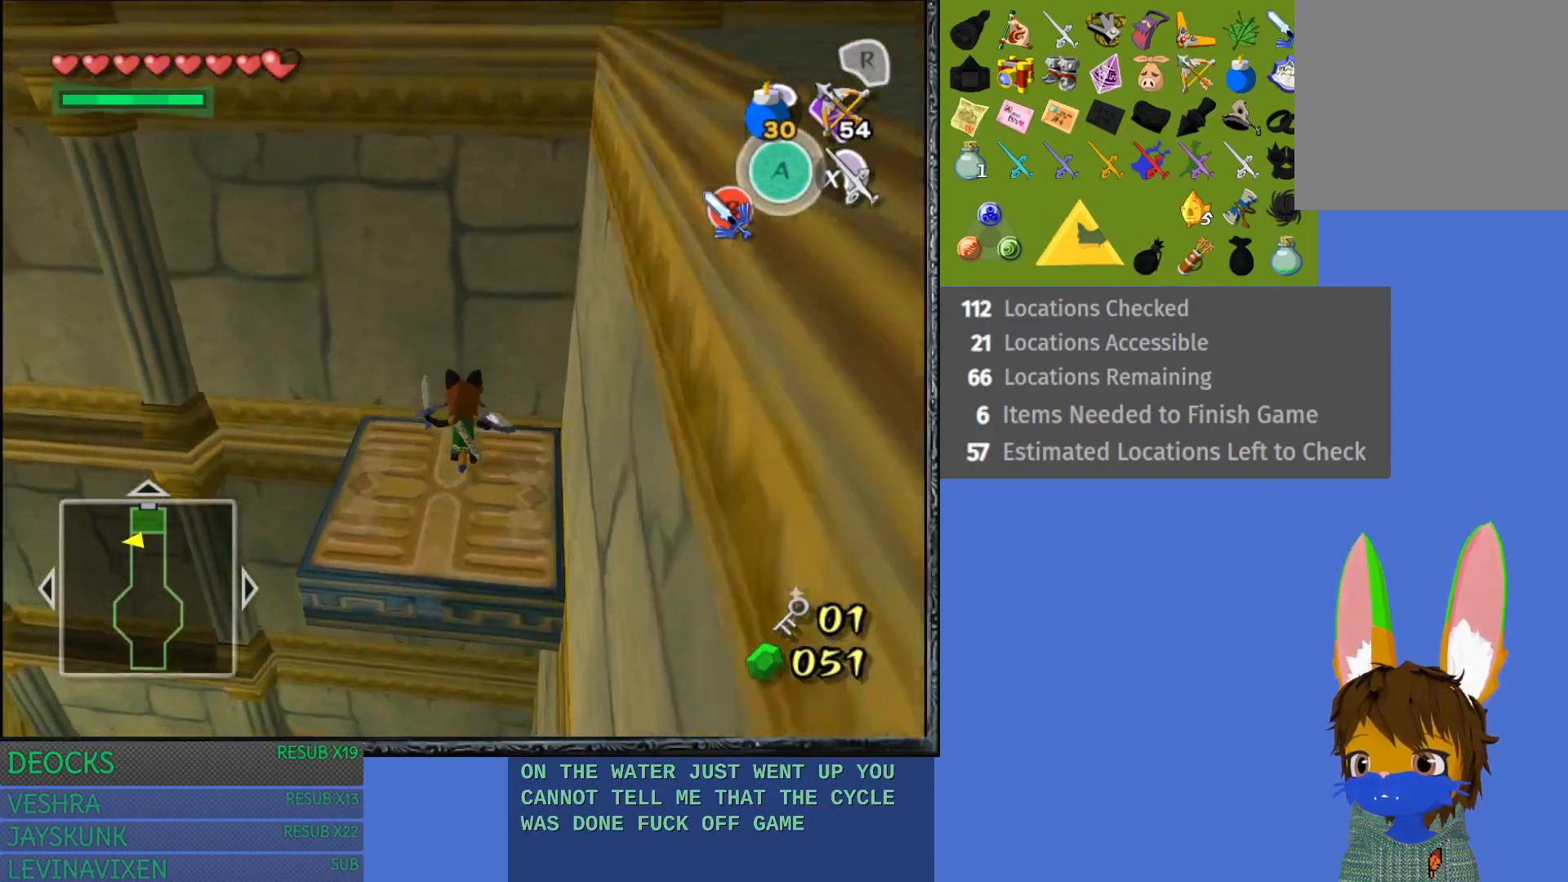
{"buttons": [], "left_stick": "down-left", "right_stick": "center", "events": [[350, "left_stick", "down-left"]]}